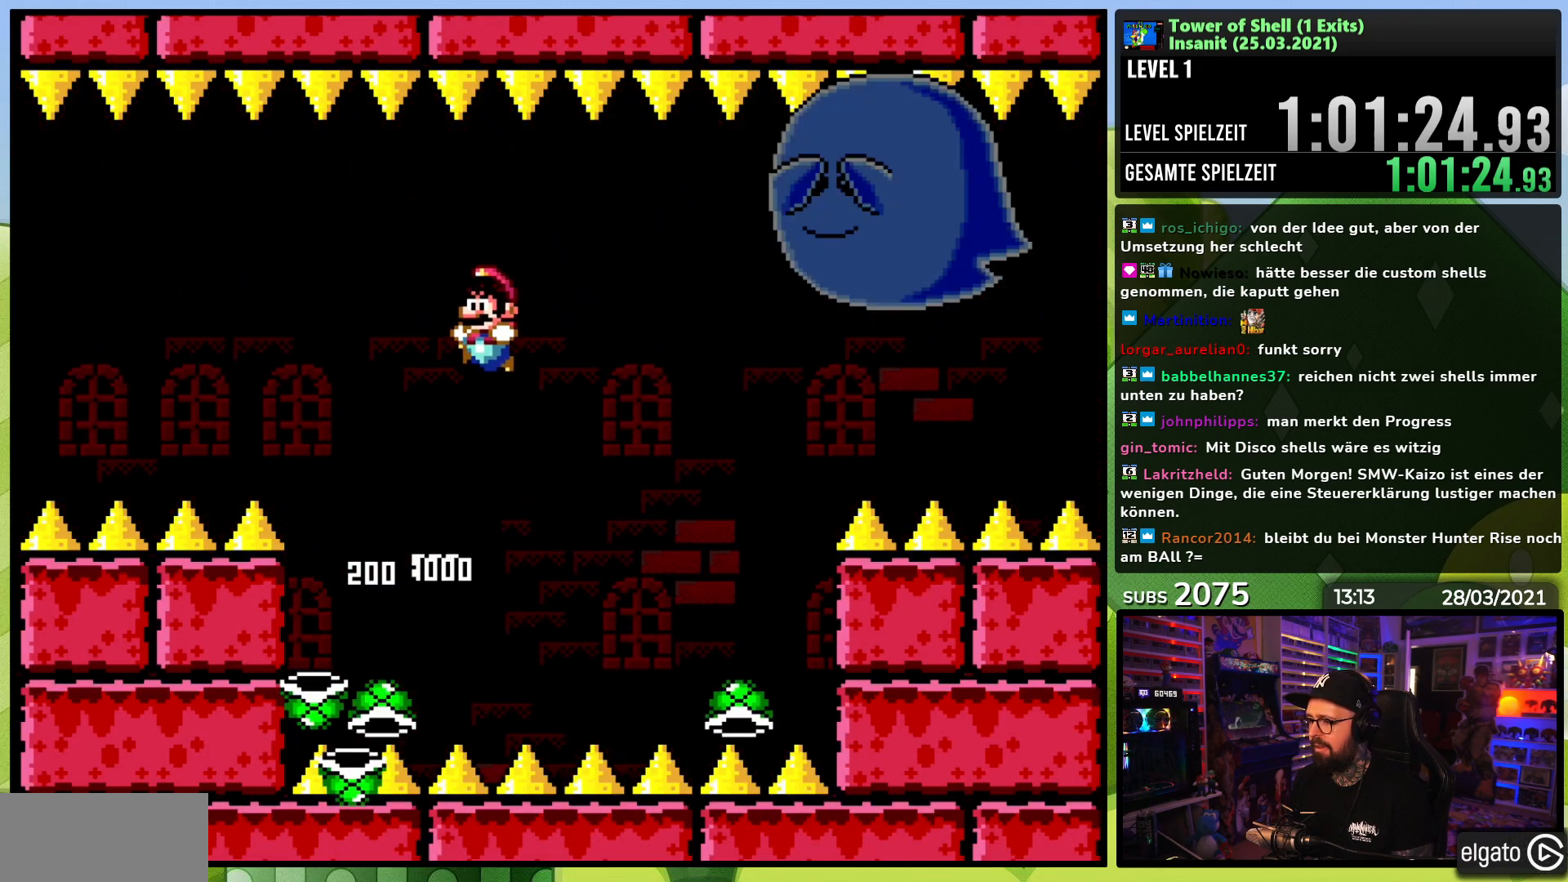
Gameplay with a controller (Nintendo layout); each line is a JSON object with the inputs held at the frame after it (dt_ms = milliseconds from this image to that frame). "events" lists button and stick changes between this image and that frame as [ms after this image, input, new state], when the widget could be followed in between. Not read: DPAD_RIGHT L3 R3.
{"dt_ms": 500, "buttons": ["B", "Y"], "events": [[17, "B", "up"], [167, "DPAD_LEFT", "down"], [283, "B", "down"], [283, "DPAD_LEFT", "up"]]}
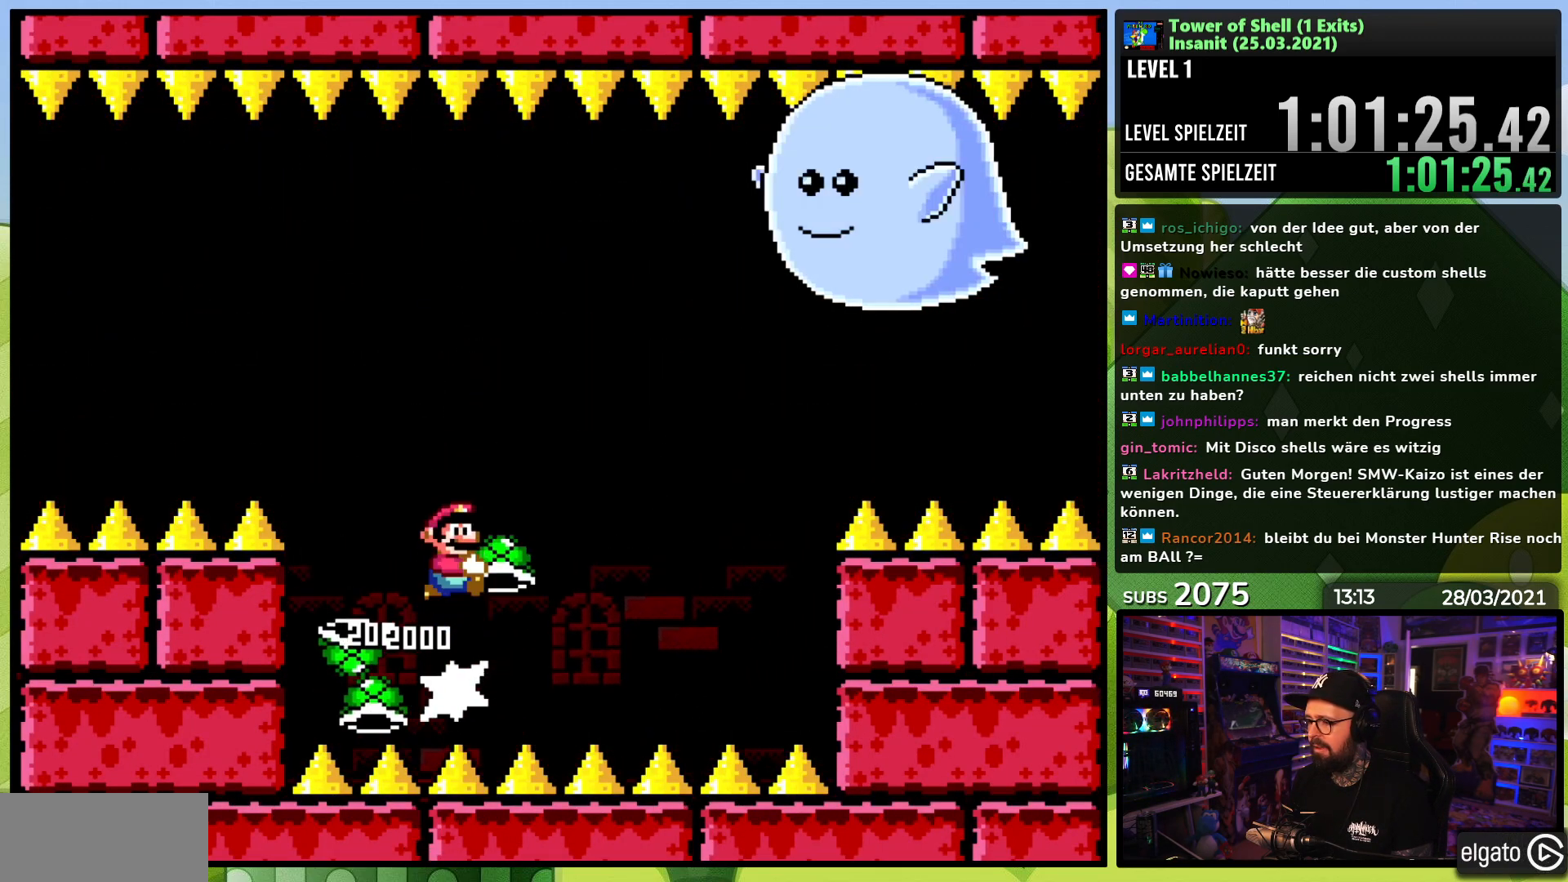
{"dt_ms": 500, "buttons": ["B", "Y"], "events": [[33, "Y", "up"], [100, "Y", "down"], [283, "DPAD_LEFT", "down"], [400, "DPAD_LEFT", "up"]]}
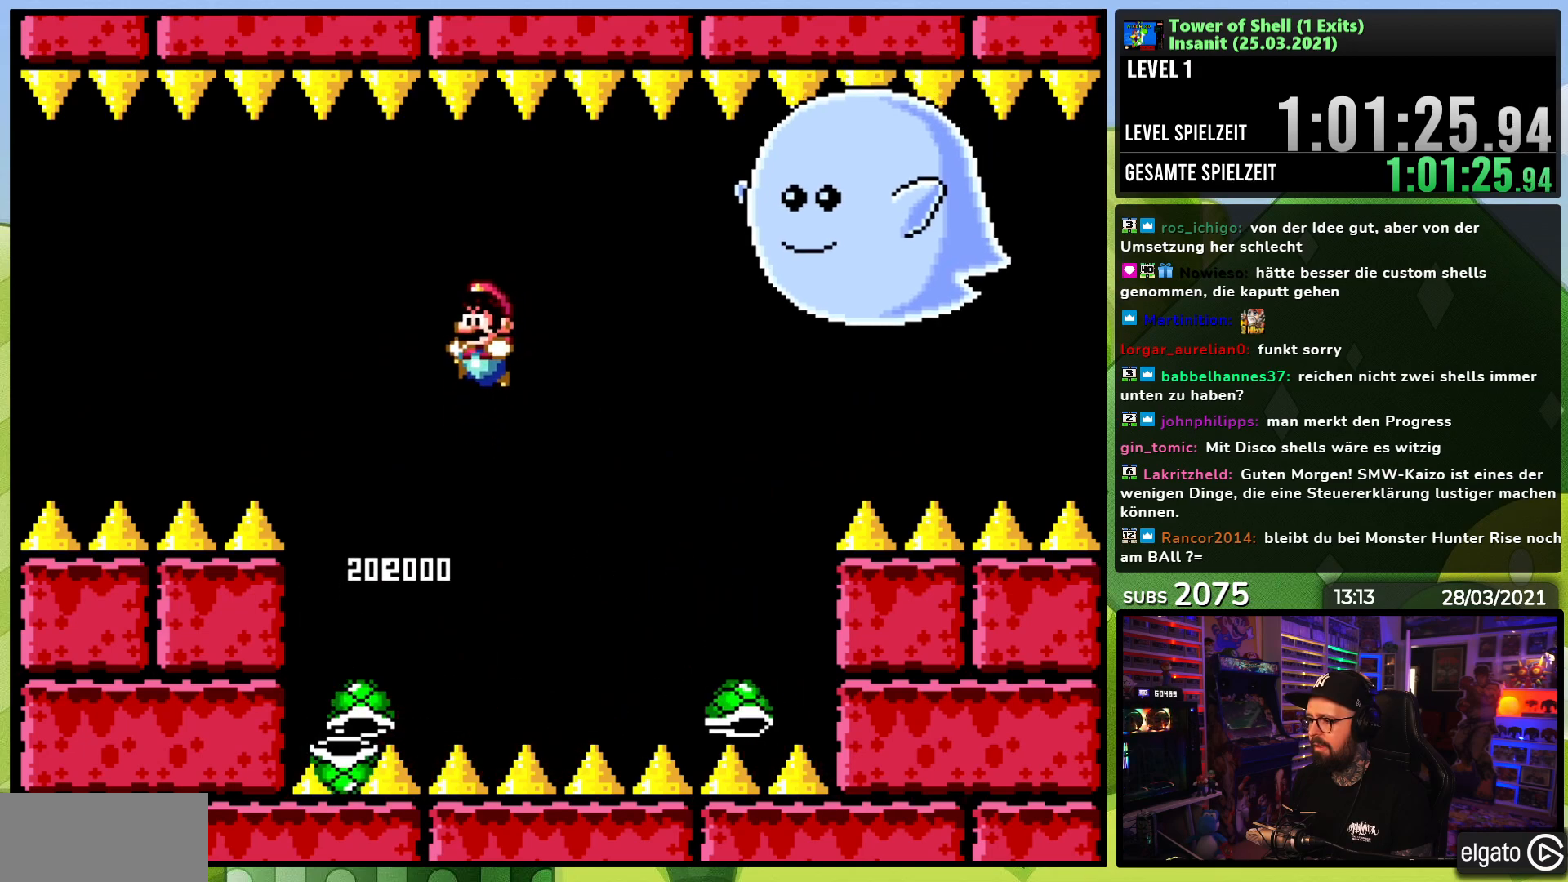
{"dt_ms": 500, "buttons": ["B"], "events": [[33, "B", "up"], [167, "DPAD_LEFT", "down"], [283, "B", "down"], [350, "DPAD_LEFT", "up"], [500, "Y", "up"]]}
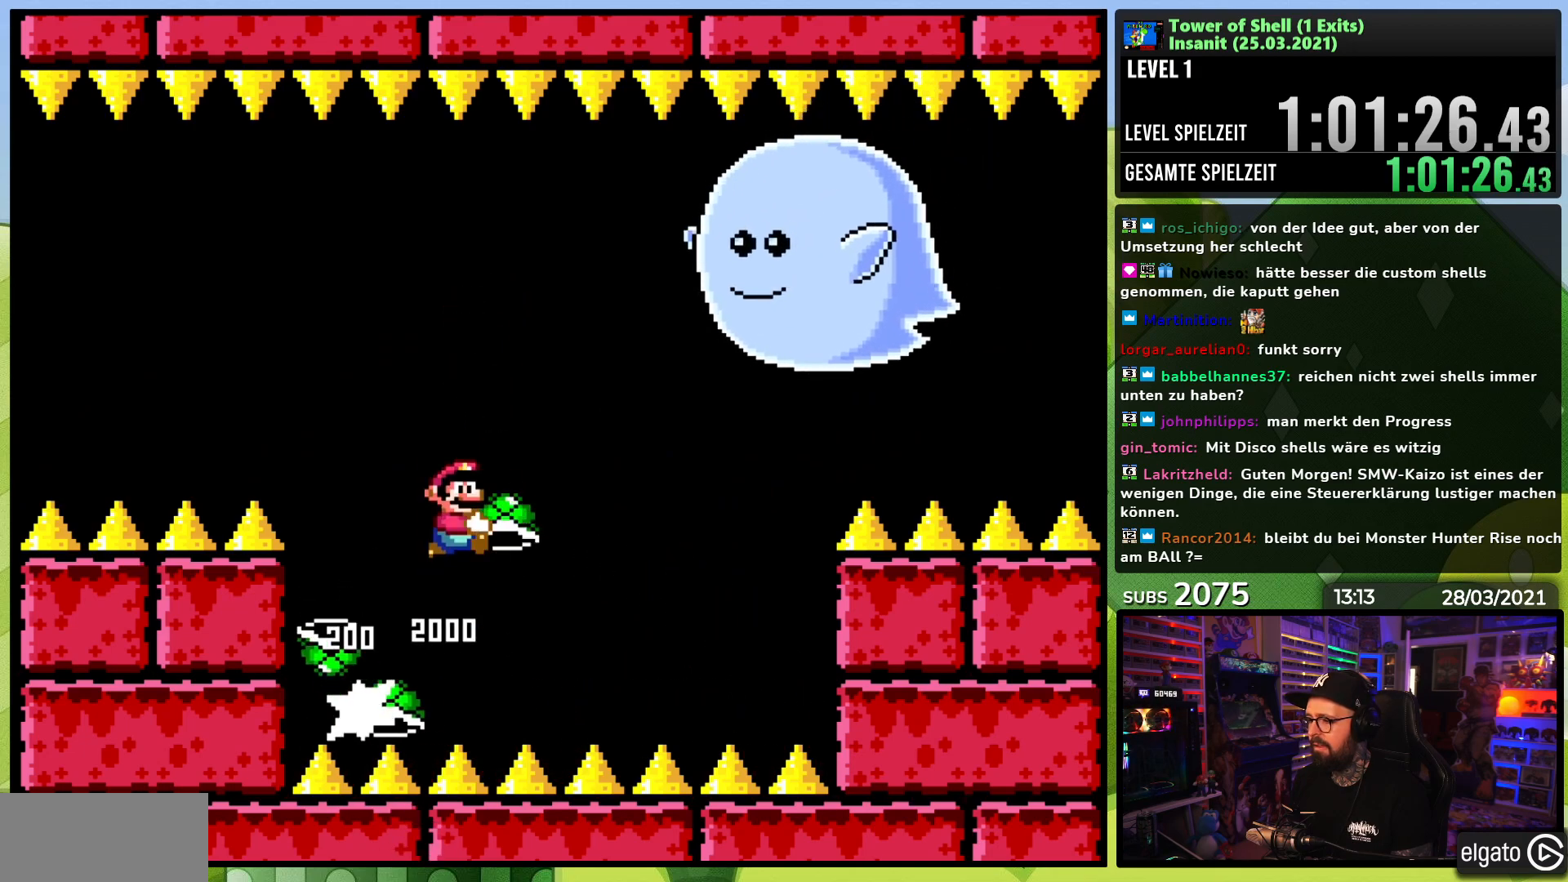
{"dt_ms": 500, "buttons": ["B", "Y"], "events": [[67, "Y", "down"], [183, "DPAD_LEFT", "down"], [283, "DPAD_LEFT", "up"]]}
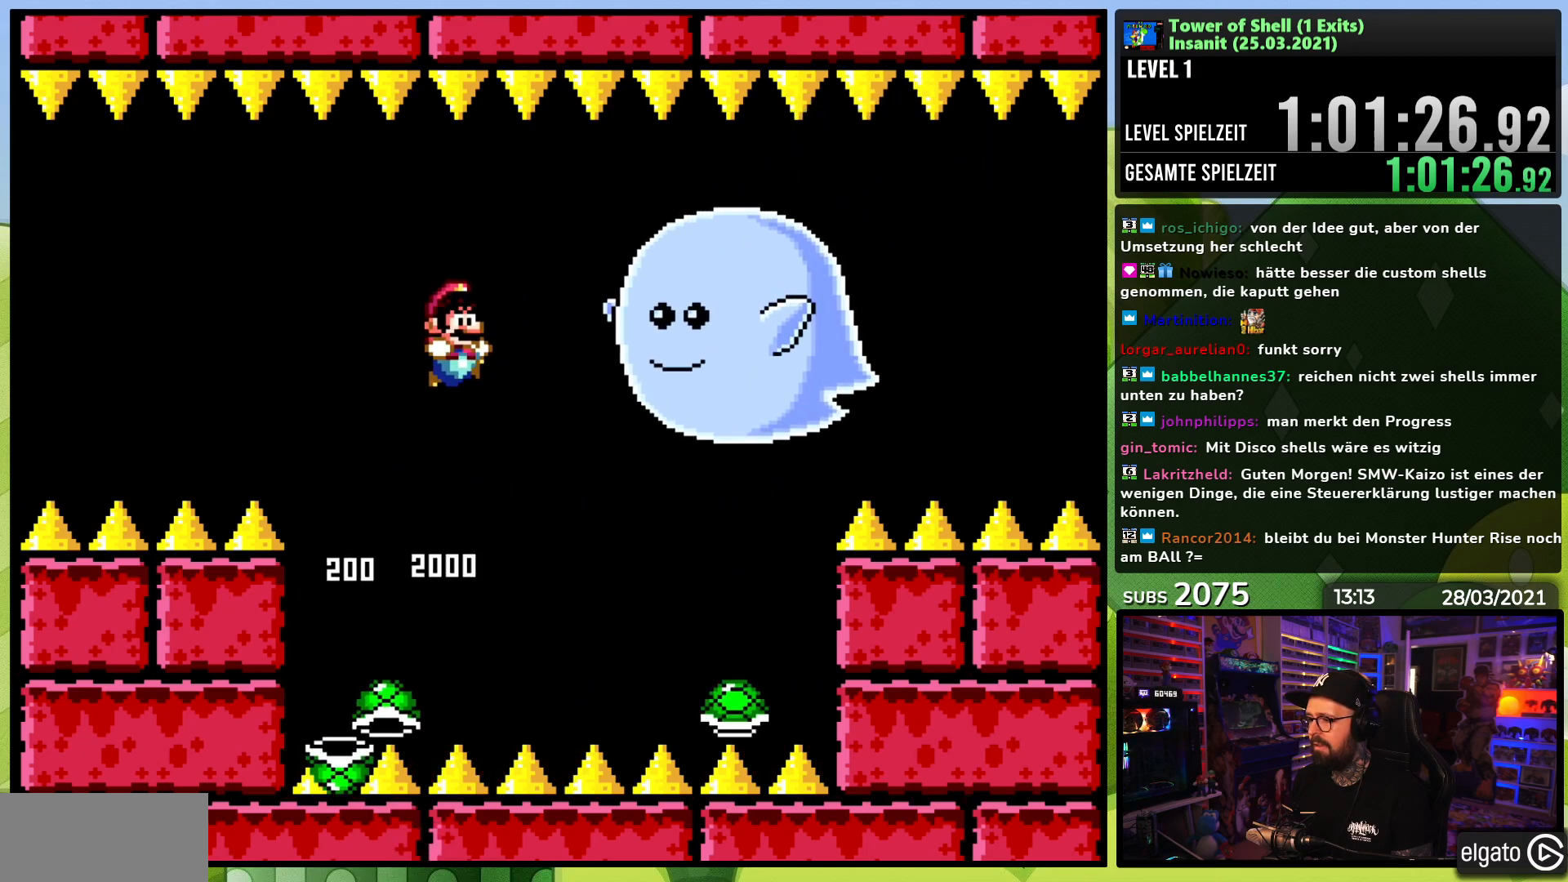
{"dt_ms": 500, "buttons": ["B"], "events": [[17, "B", "up"], [150, "DPAD_LEFT", "down"], [200, "B", "down"], [350, "DPAD_LEFT", "up"], [467, "Y", "up"]]}
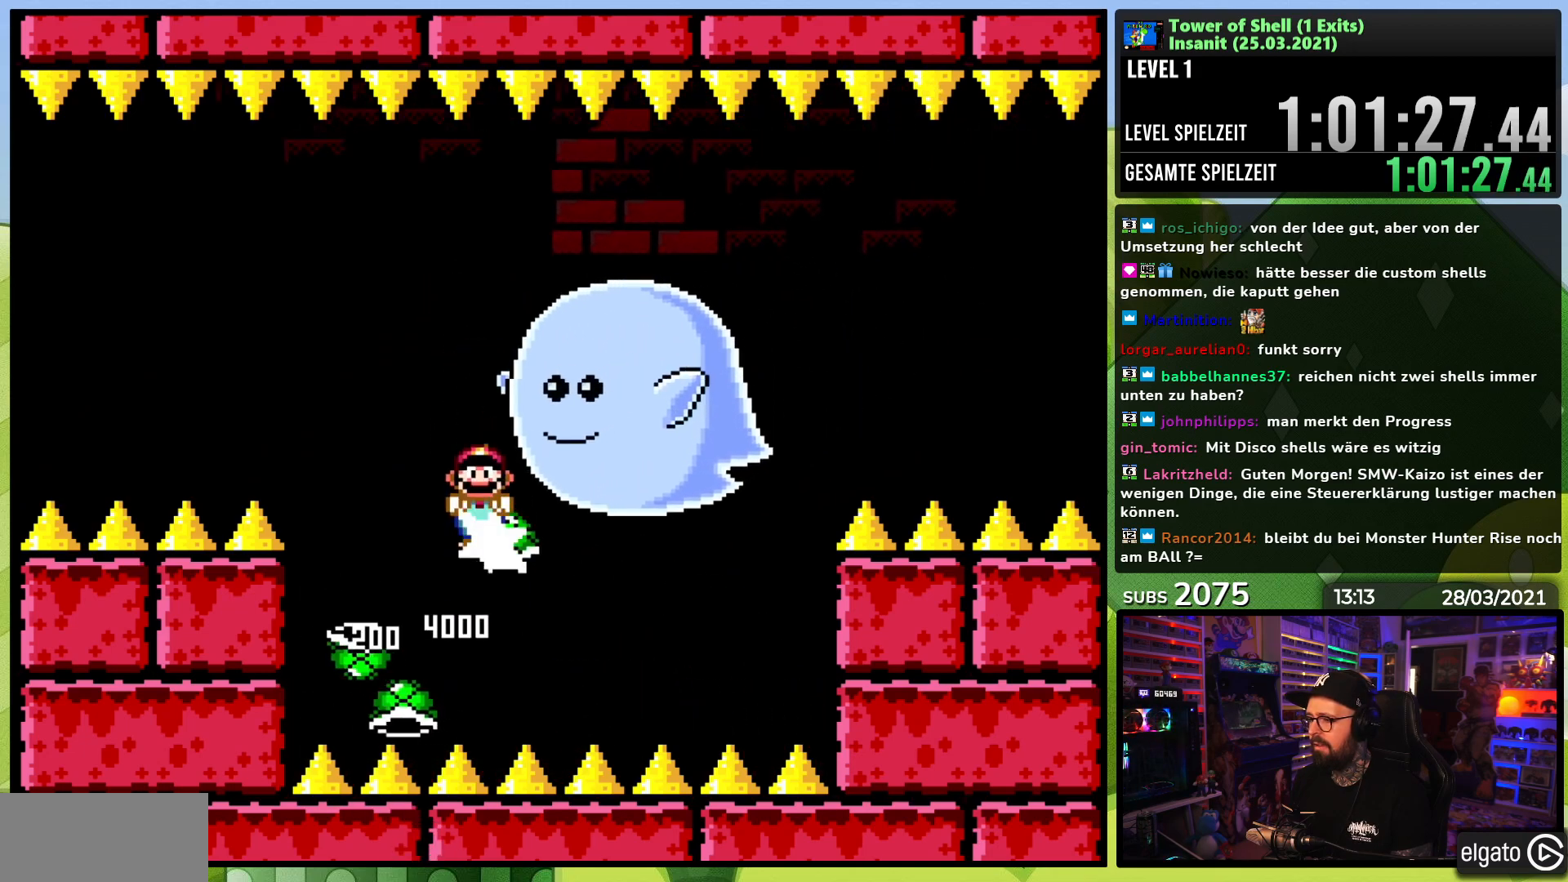
{"dt_ms": 500, "buttons": ["B", "Y"], "events": [[33, "Y", "down"], [150, "Y", "up"], [200, "Y", "down"], [367, "DPAD_LEFT", "down"], [483, "DPAD_LEFT", "up"]]}
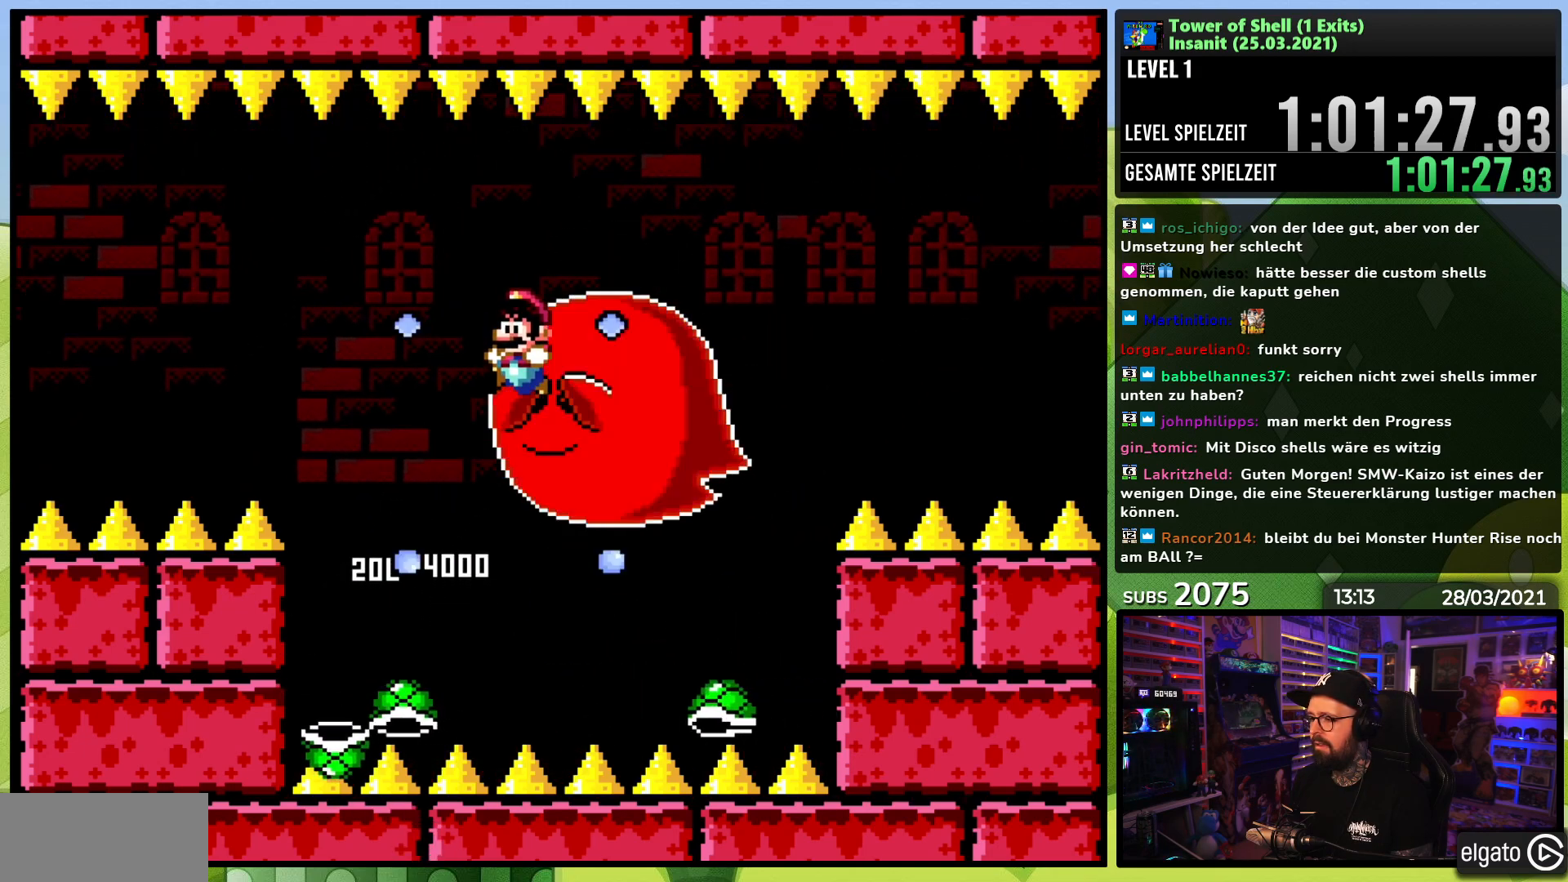
{"dt_ms": 500, "buttons": ["B"], "events": [[50, "B", "up"], [267, "B", "down"], [467, "Y", "up"]]}
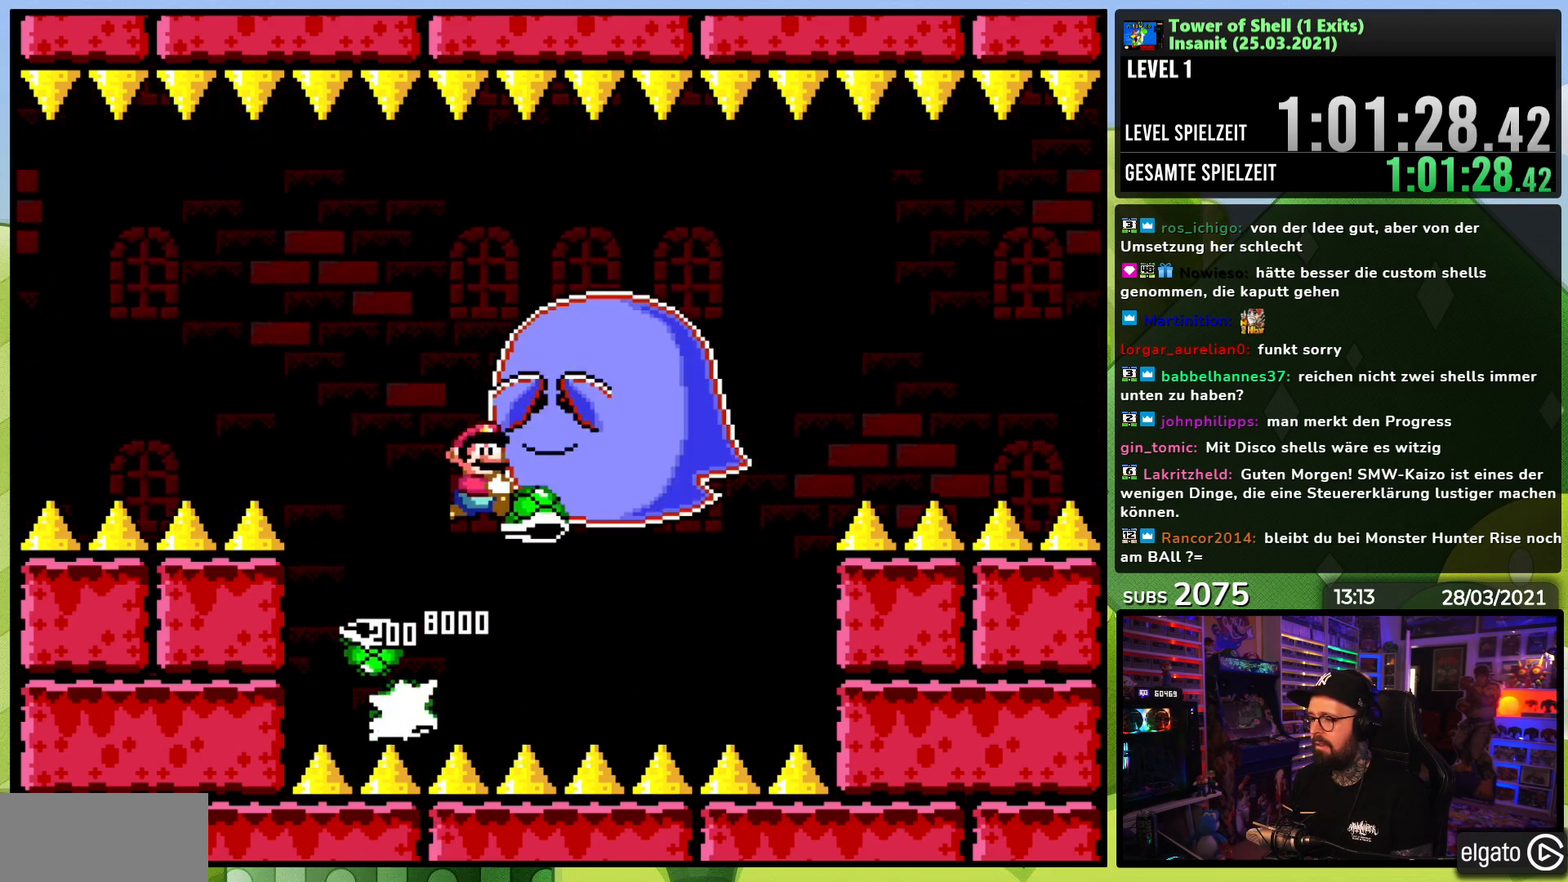
{"dt_ms": 500, "buttons": ["Y"], "events": [[50, "Y", "down"], [100, "DPAD_LEFT", "down"], [183, "DPAD_LEFT", "up"], [350, "B", "up"]]}
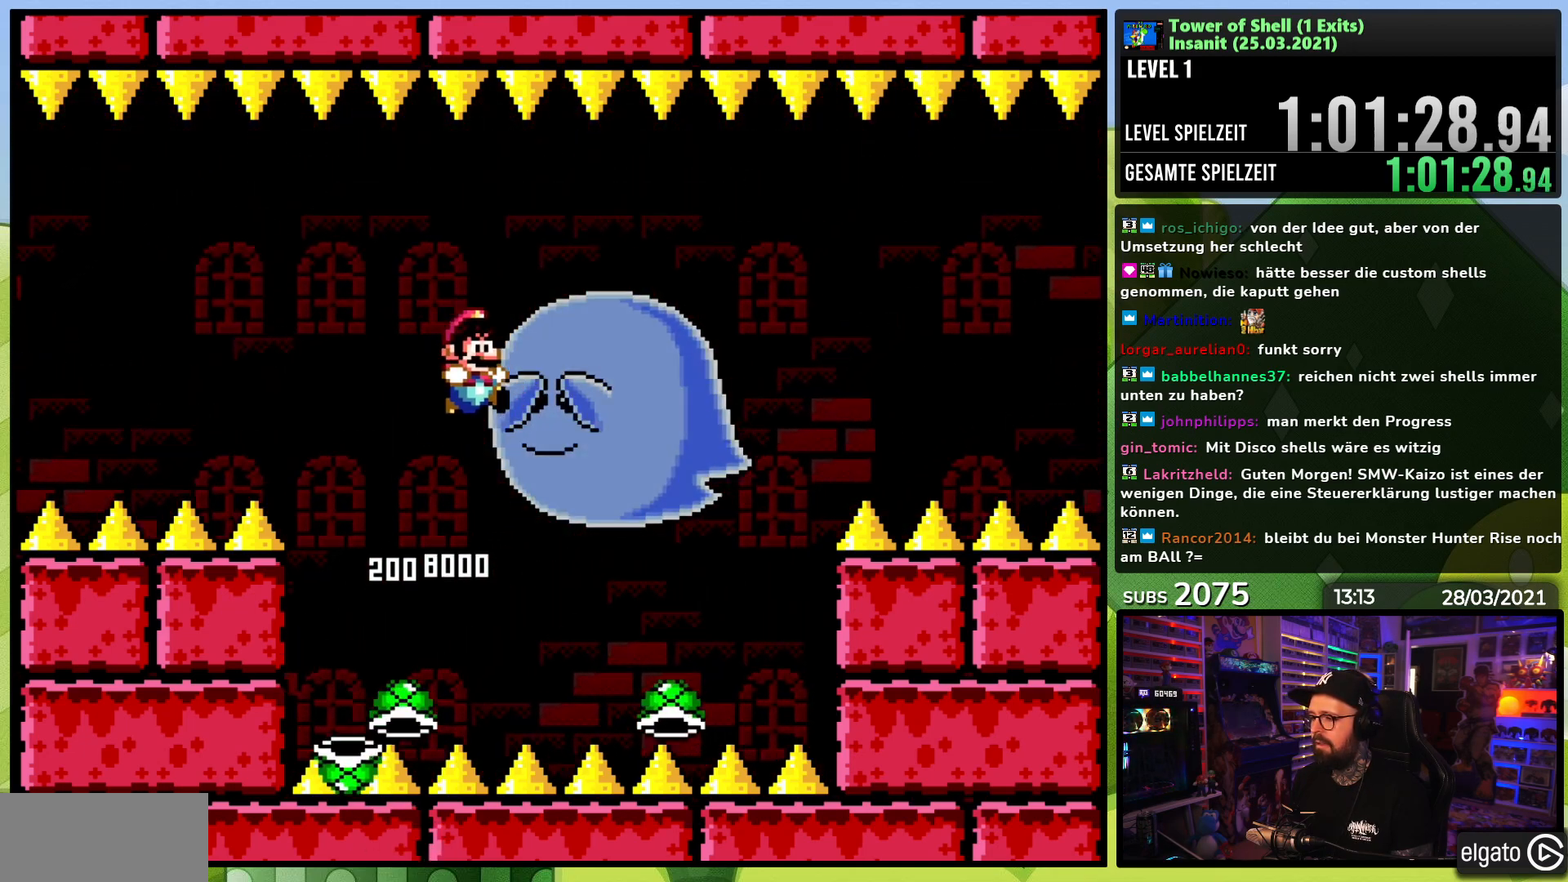
{"dt_ms": 500, "buttons": ["B", "Y"], "events": [[50, "DPAD_LEFT", "down"], [217, "B", "down"], [233, "DPAD_LEFT", "up"], [400, "Y", "up"], [467, "Y", "down"]]}
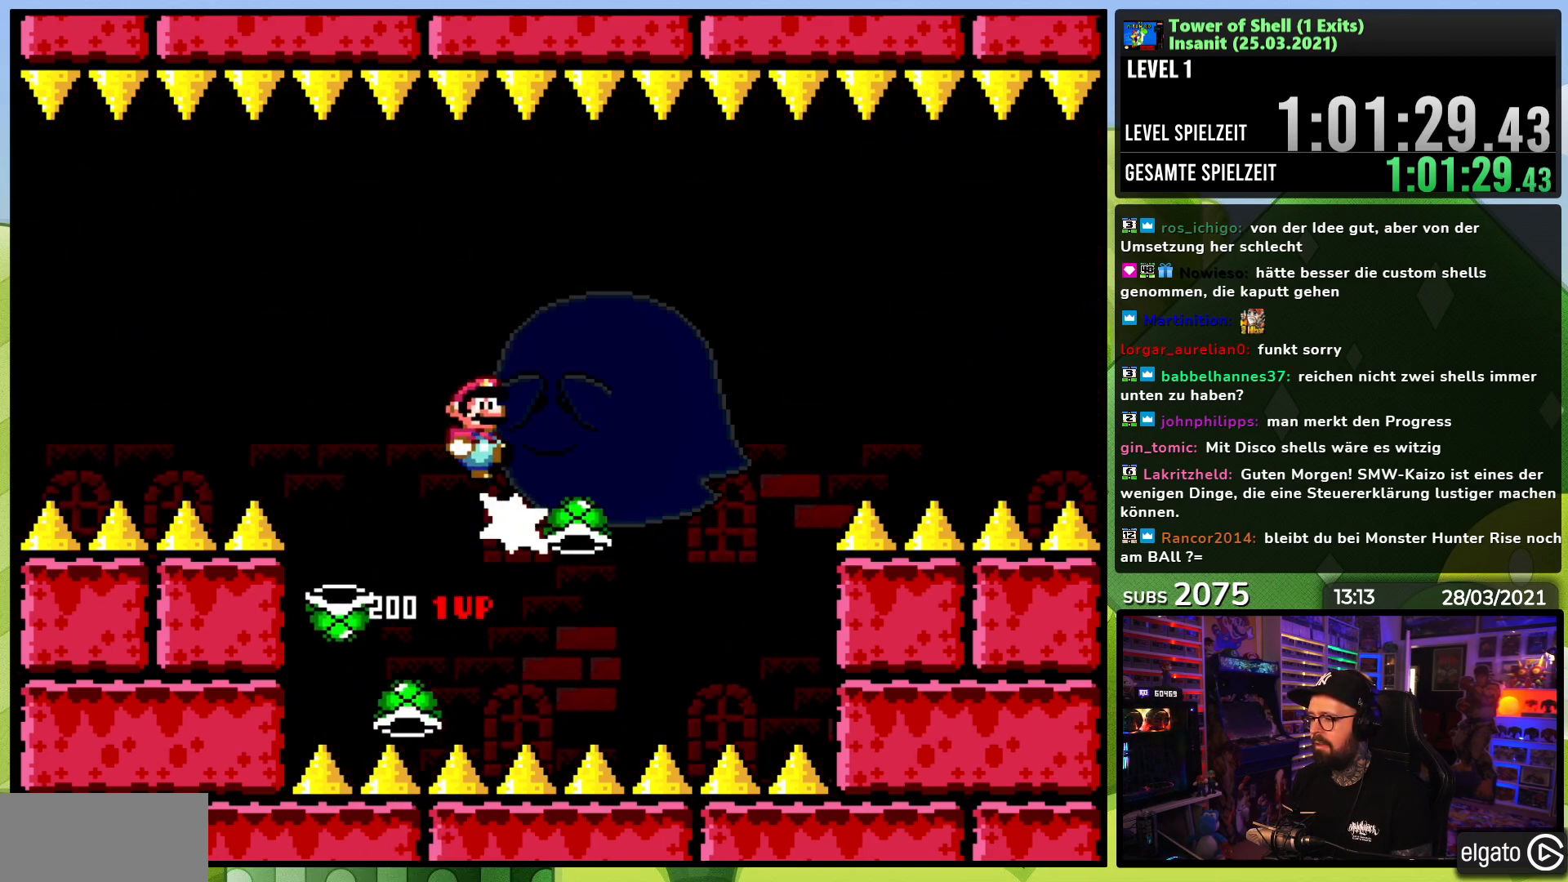
{"dt_ms": 500, "buttons": ["Y", "DPAD_LEFT"], "events": [[67, "DPAD_LEFT", "down"], [167, "DPAD_LEFT", "up"], [300, "B", "up"], [500, "DPAD_LEFT", "down"]]}
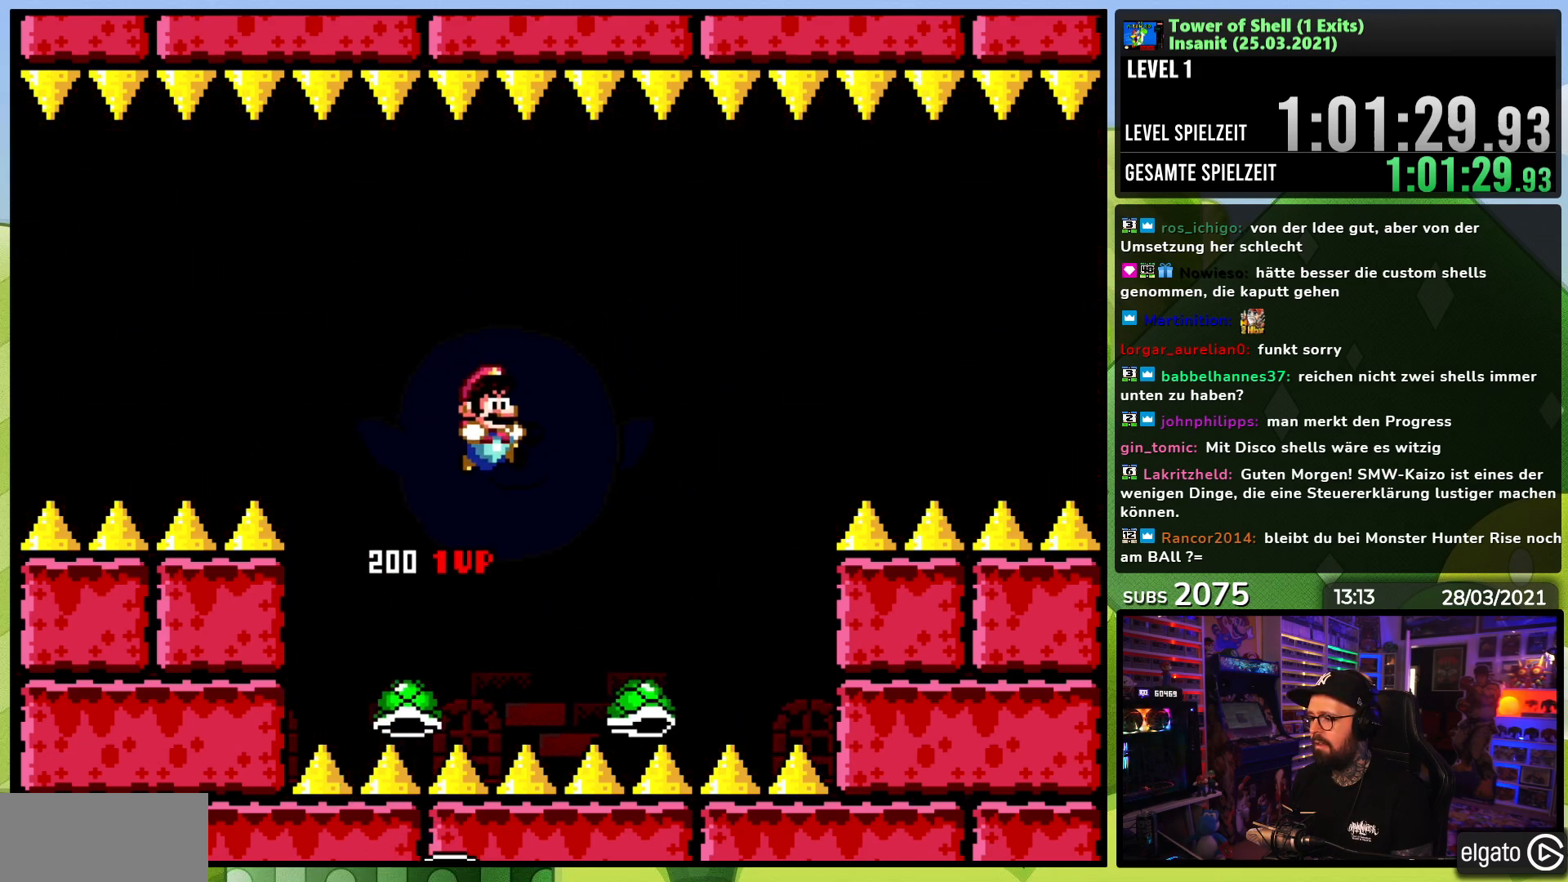
{"dt_ms": 500, "buttons": ["B", "Y", "DPAD_LEFT"], "events": [[150, "DPAD_LEFT", "up"], [167, "B", "down"], [333, "Y", "up"], [400, "Y", "down"], [483, "DPAD_LEFT", "down"]]}
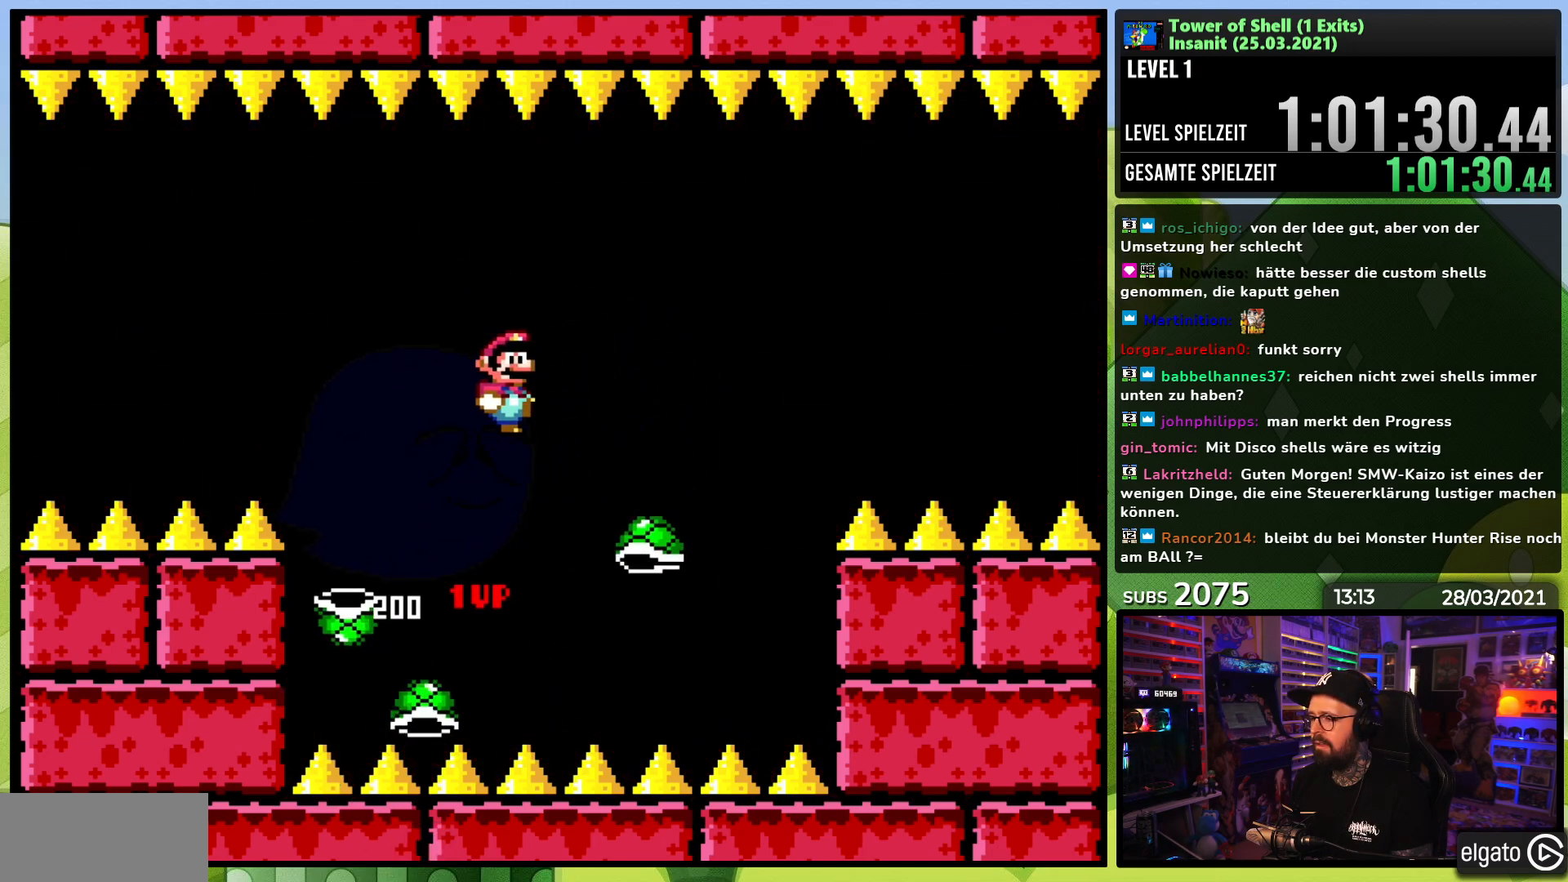
{"dt_ms": 500, "buttons": ["Y", "DPAD_LEFT"], "events": [[83, "DPAD_LEFT", "up"], [283, "B", "up"], [450, "DPAD_LEFT", "down"]]}
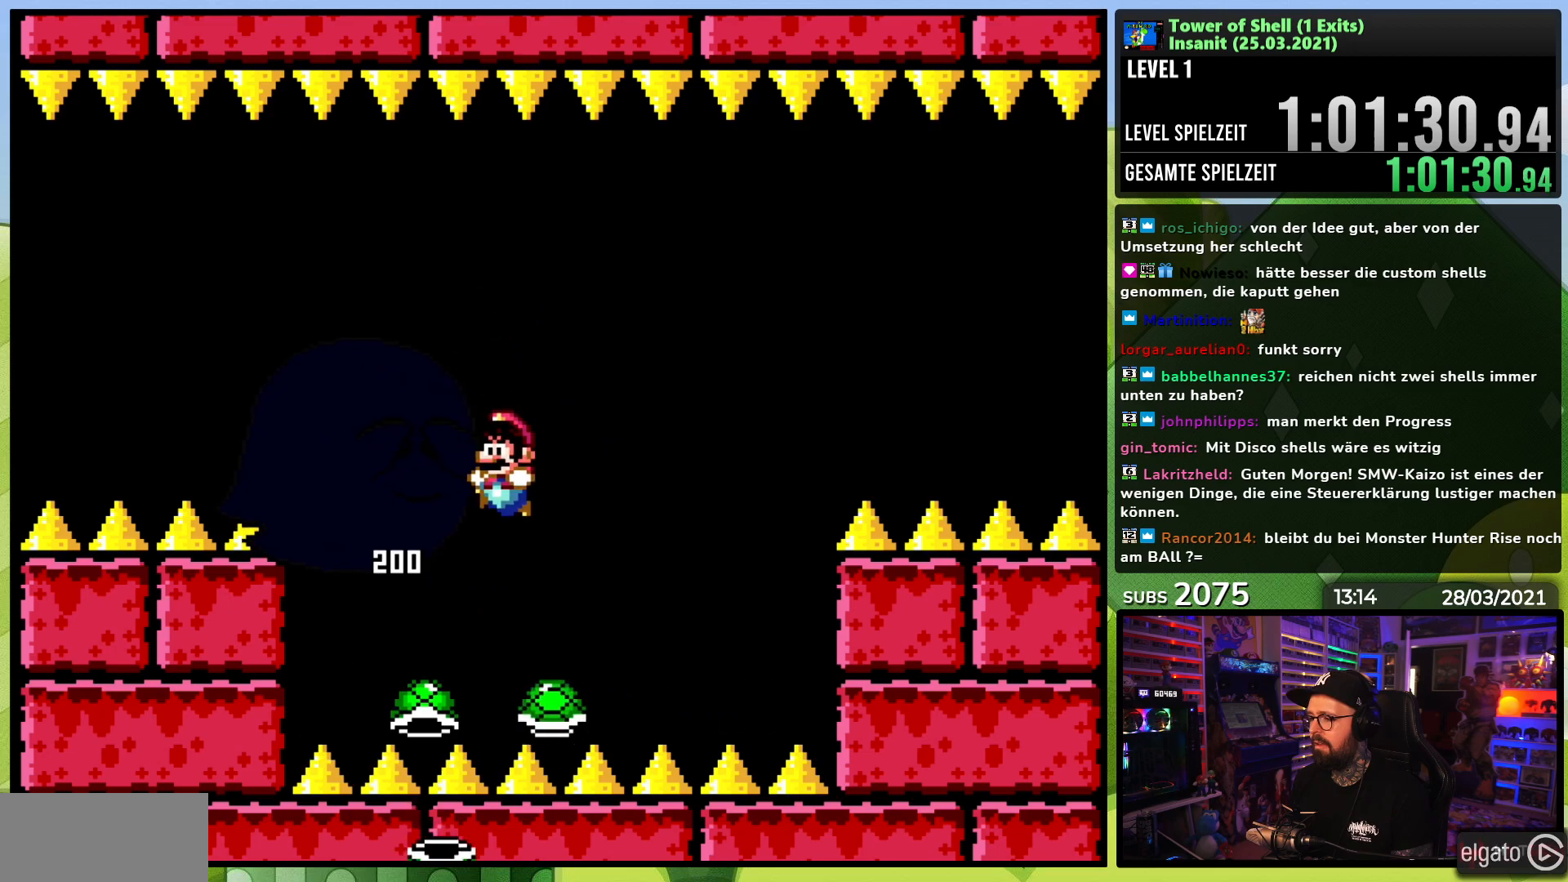
{"dt_ms": 500, "buttons": ["B", "Y"], "events": [[17, "DPAD_DOWN", "down"], [33, "DPAD_DOWN", "up"], [100, "B", "down"], [167, "DPAD_DOWN", "down"], [167, "DPAD_LEFT", "up"], [183, "DPAD_DOWN", "up"], [267, "Y", "up"], [333, "Y", "down"]]}
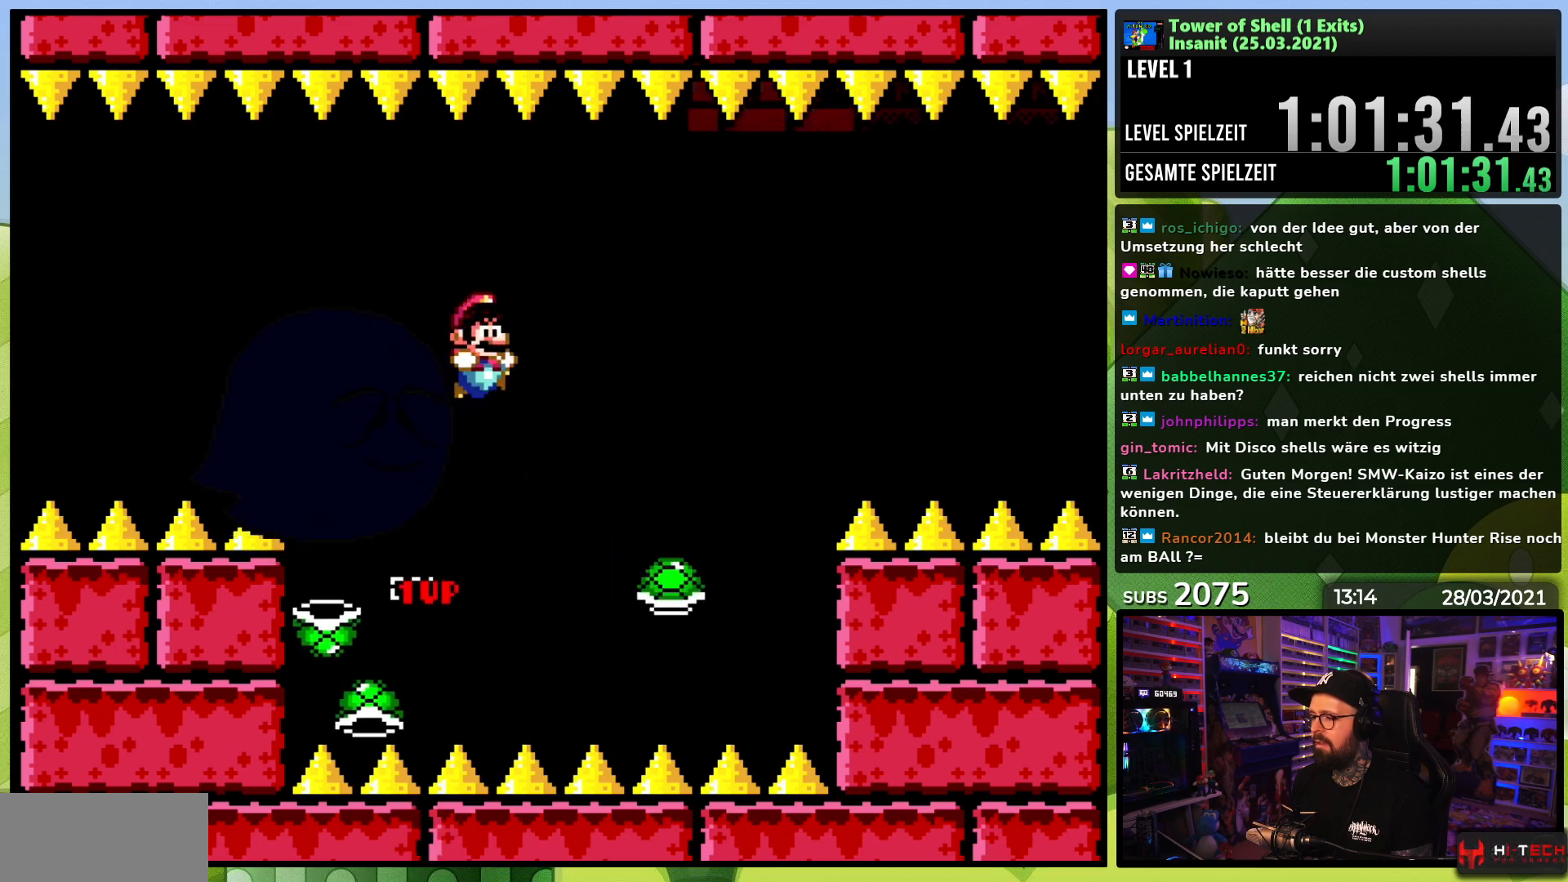
{"dt_ms": 1000, "buttons": ["B", "Y"], "events": [[67, "DPAD_LEFT", "down"], [133, "B", "up"], [167, "DPAD_LEFT", "up"], [417, "DPAD_LEFT", "down"], [417, "DPAD_UP", "down"], [517, "DPAD_LEFT", "up"], [533, "B", "down"], [550, "DPAD_UP", "up"], [683, "Y", "up"], [767, "Y", "down"], [833, "DPAD_LEFT", "down"], [933, "DPAD_LEFT", "up"]]}
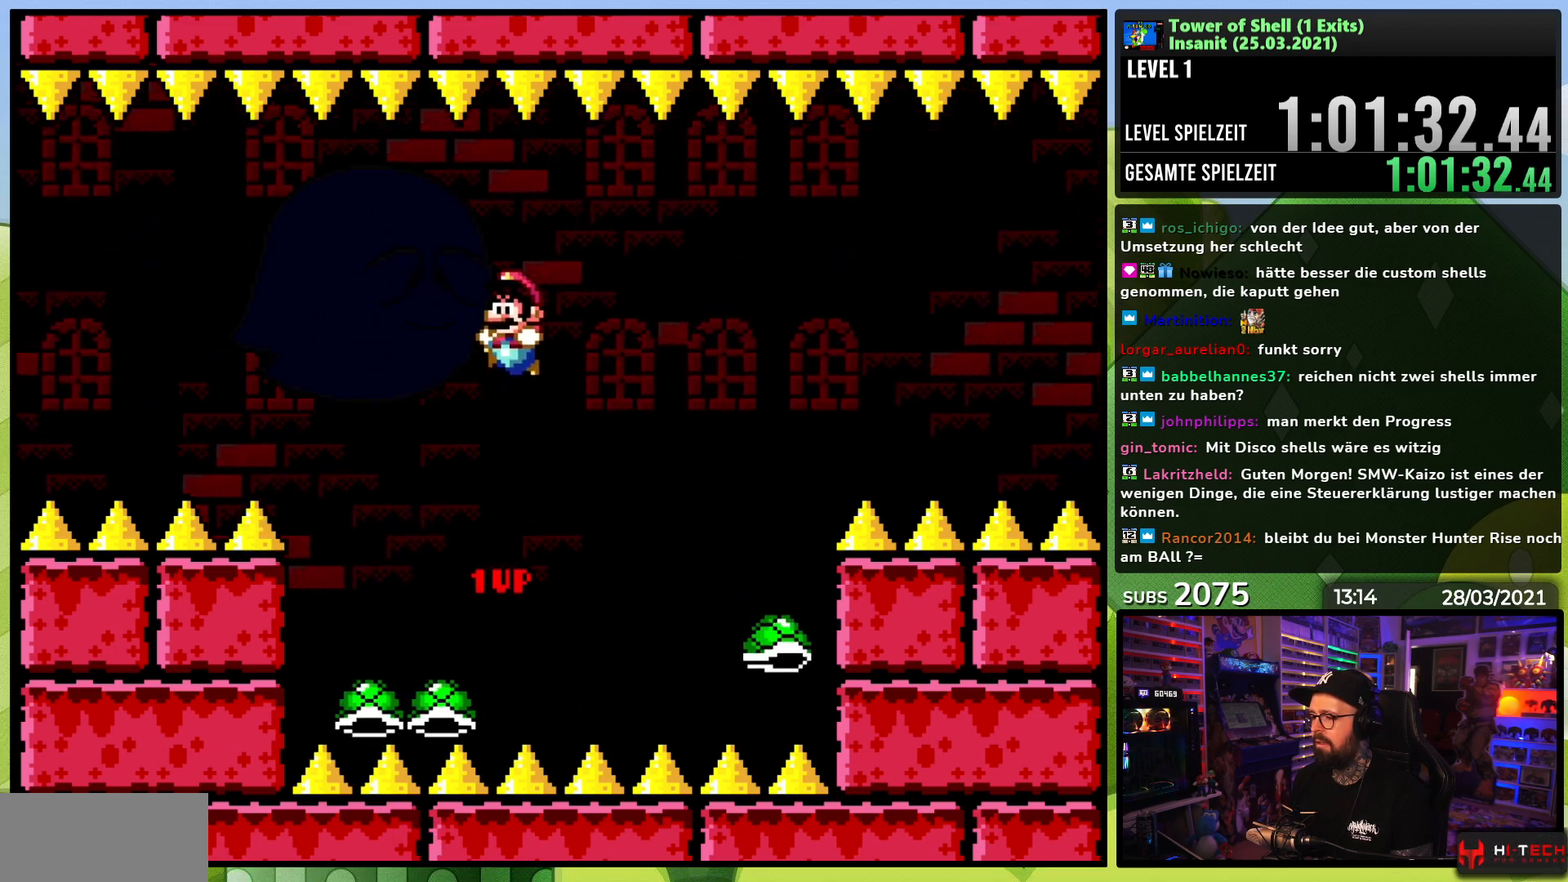
{"dt_ms": 500, "buttons": ["B", "Y"], "events": [[100, "B", "up"], [250, "DPAD_LEFT", "down"], [467, "B", "down"], [500, "DPAD_LEFT", "up"]]}
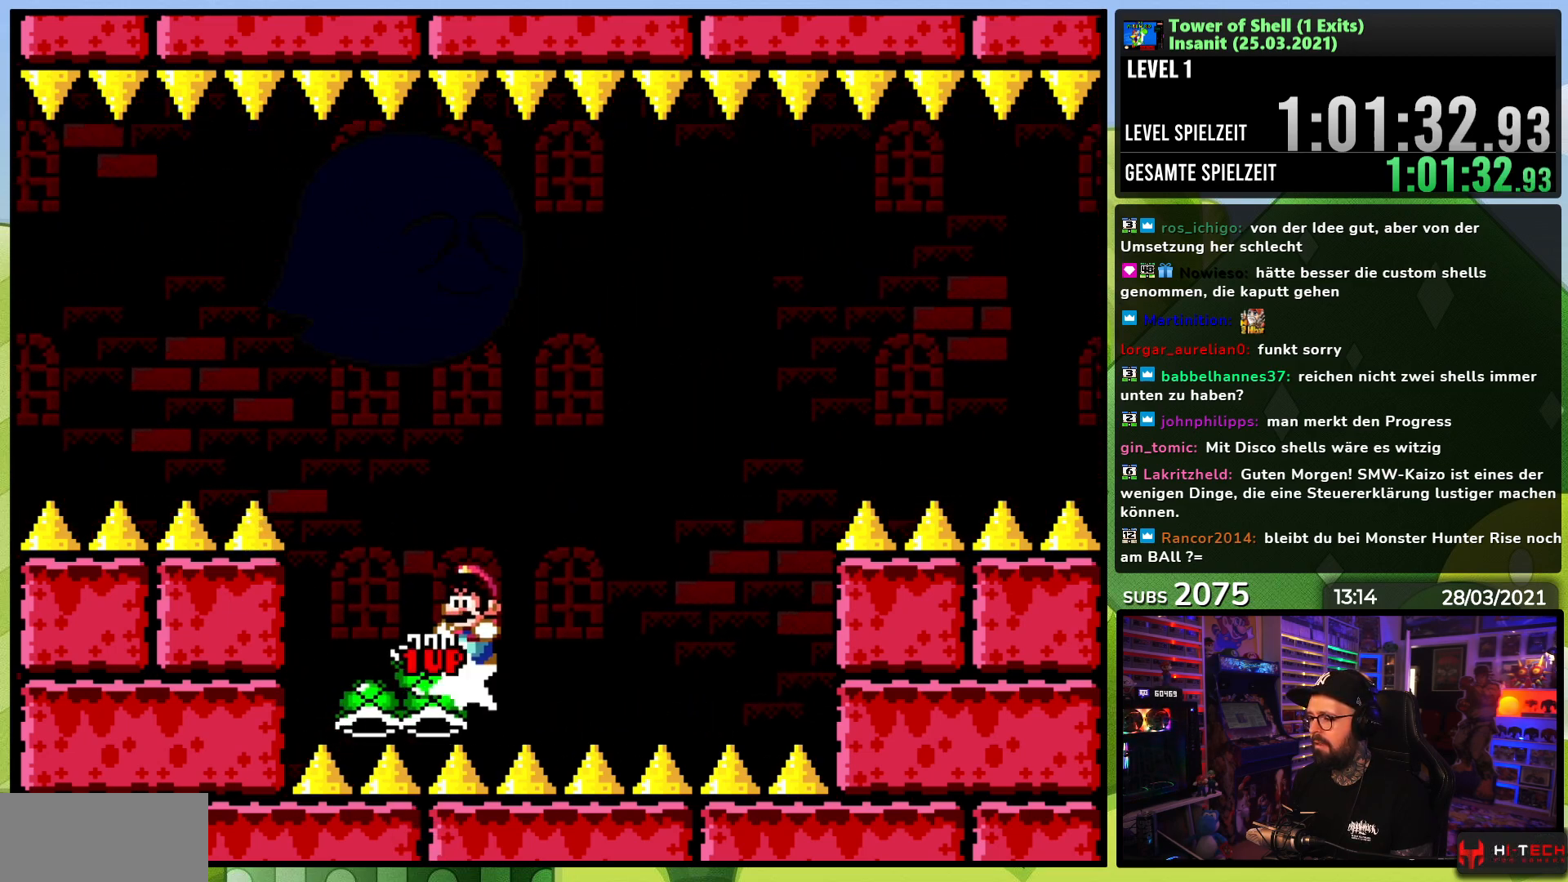
{"dt_ms": 500, "buttons": ["B", "Y"], "events": [[150, "Y", "up"], [217, "Y", "down"]]}
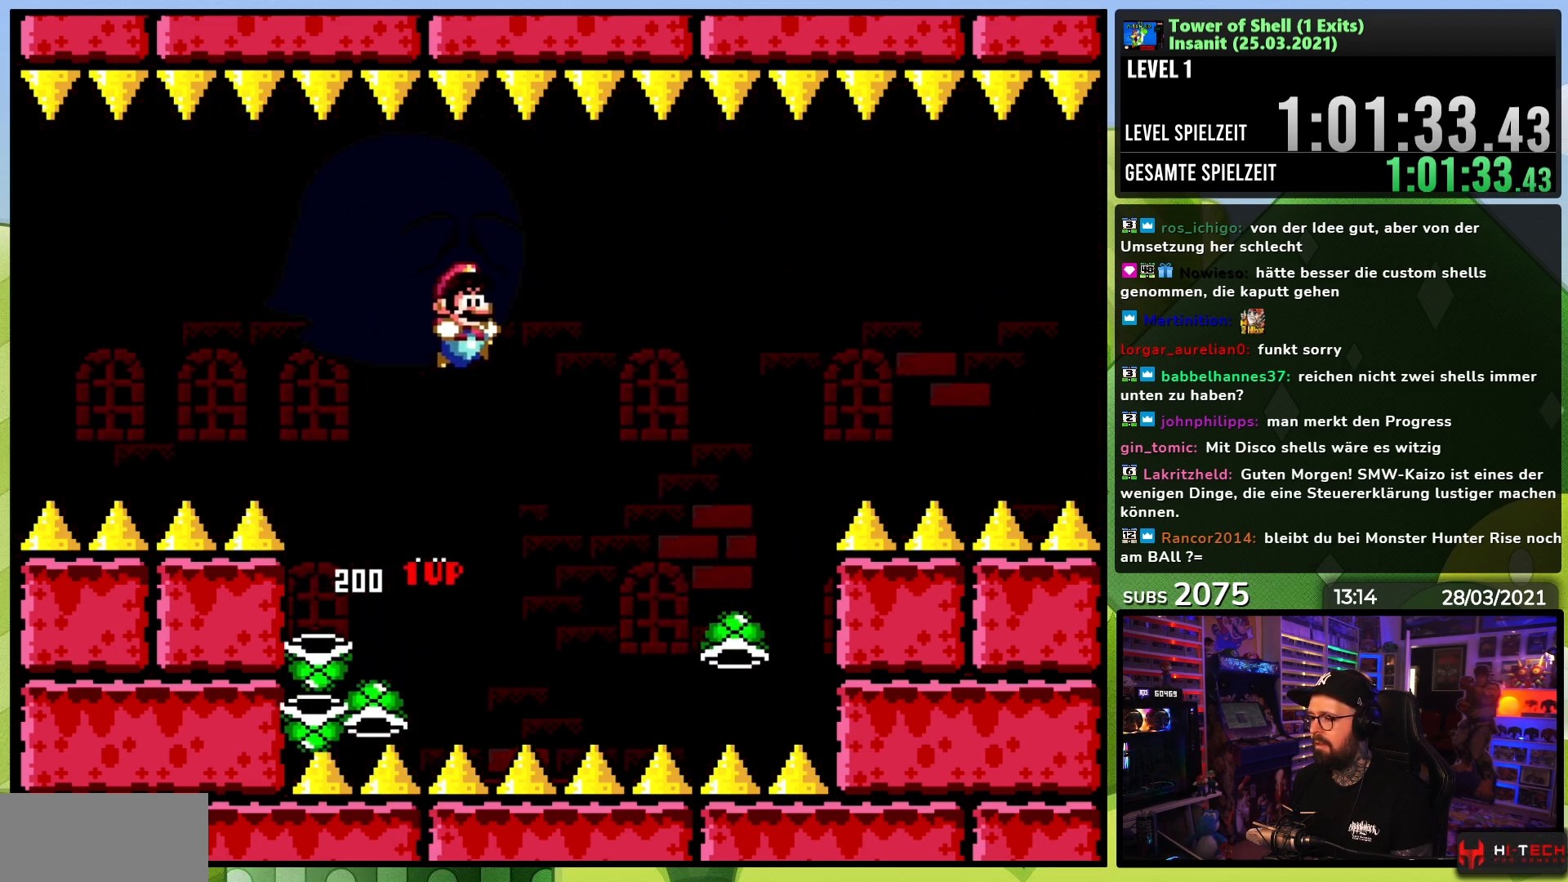
{"dt_ms": 500, "buttons": ["B", "Y"], "events": [[83, "B", "up"], [317, "DPAD_LEFT", "down"], [400, "B", "down"], [450, "DPAD_LEFT", "up"]]}
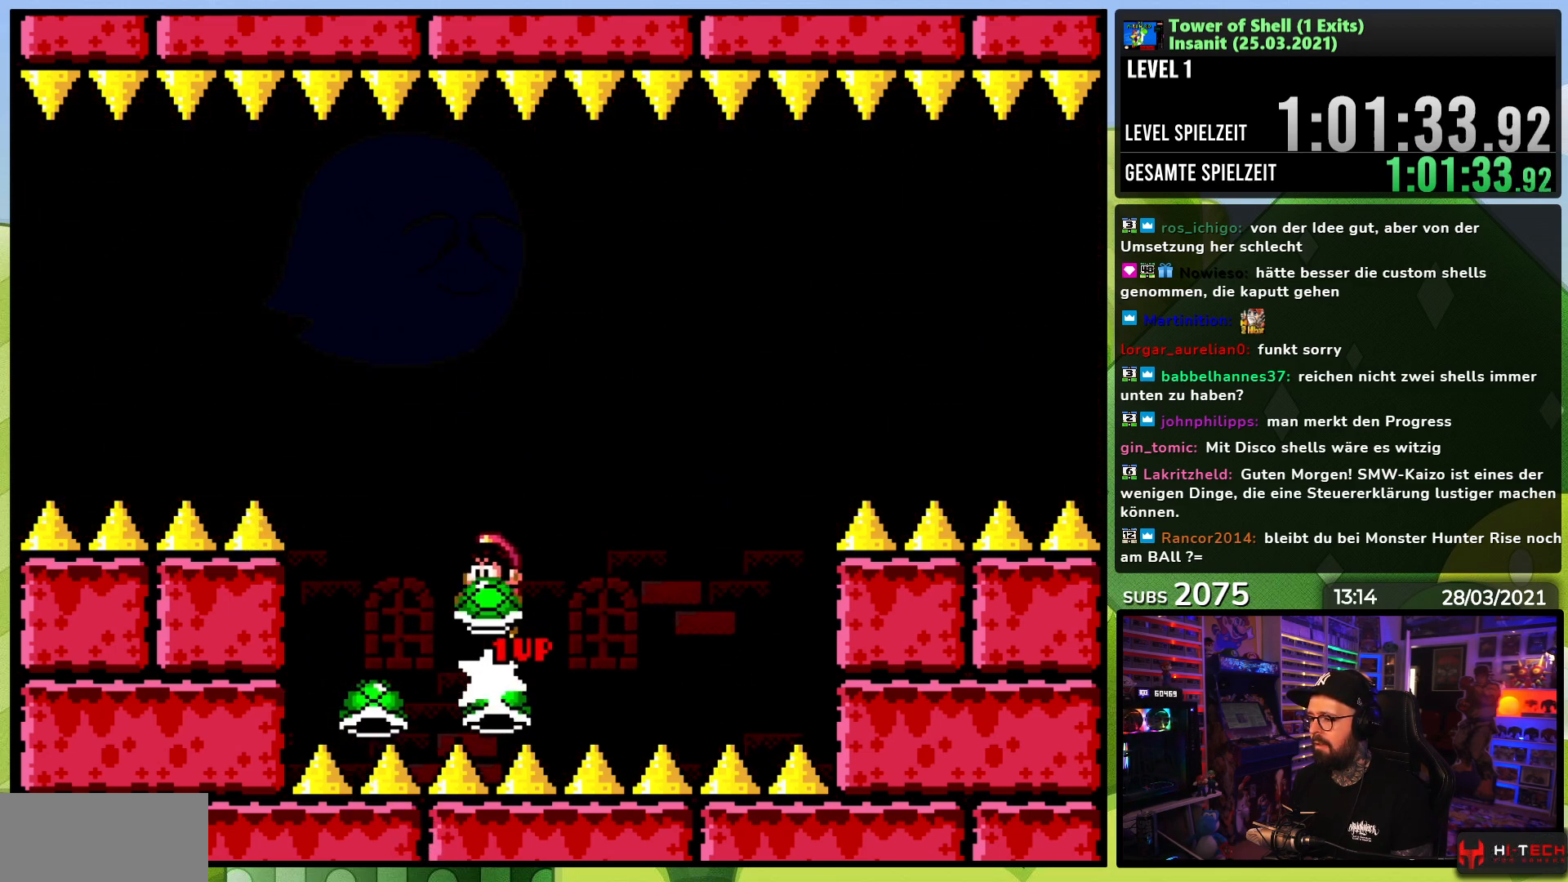
{"dt_ms": 500, "buttons": ["B", "Y"], "events": [[83, "Y", "up"], [150, "Y", "down"], [217, "DPAD_LEFT", "down"], [317, "DPAD_LEFT", "up"]]}
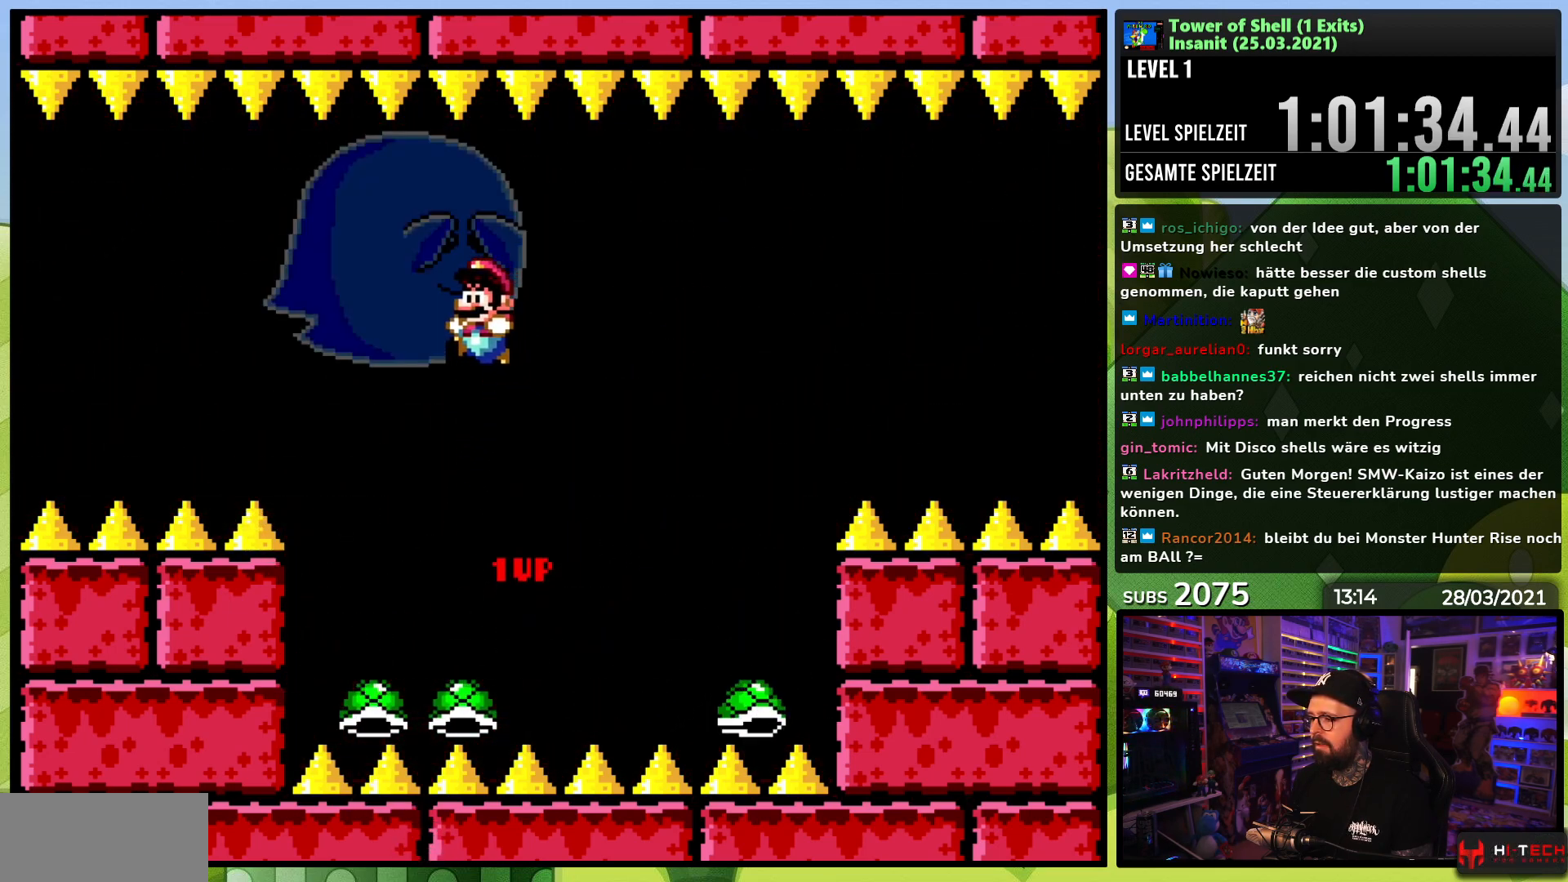
{"dt_ms": 500, "buttons": ["B", "Y"], "events": [[50, "B", "up"], [167, "DPAD_LEFT", "down"], [417, "B", "down"], [433, "DPAD_LEFT", "up"]]}
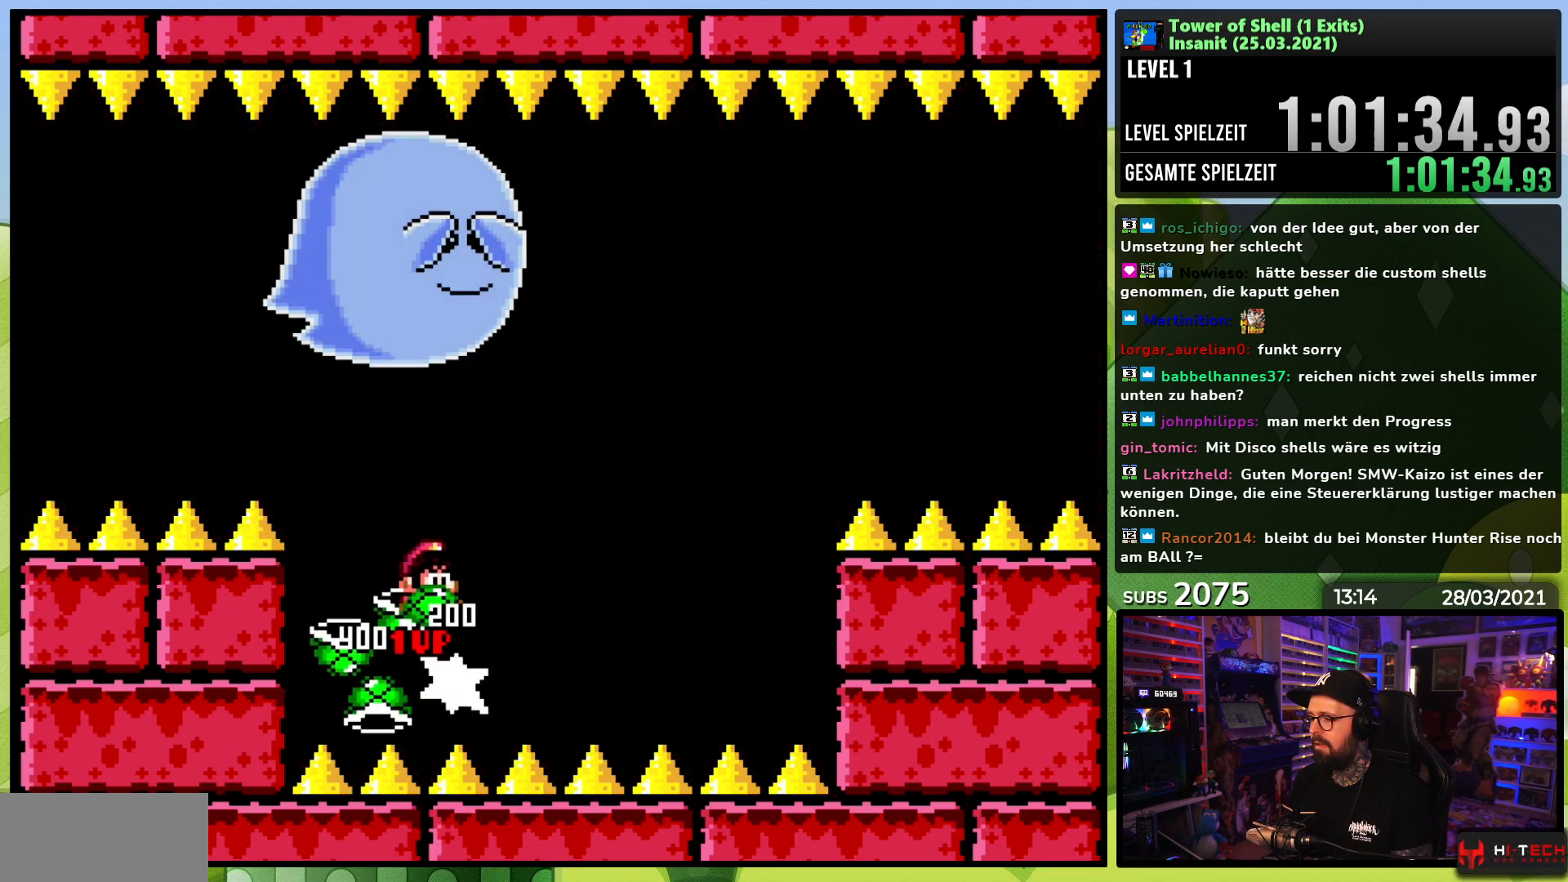
{"dt_ms": 500, "buttons": ["B", "Y"], "events": [[67, "Y", "up"], [117, "Y", "down"]]}
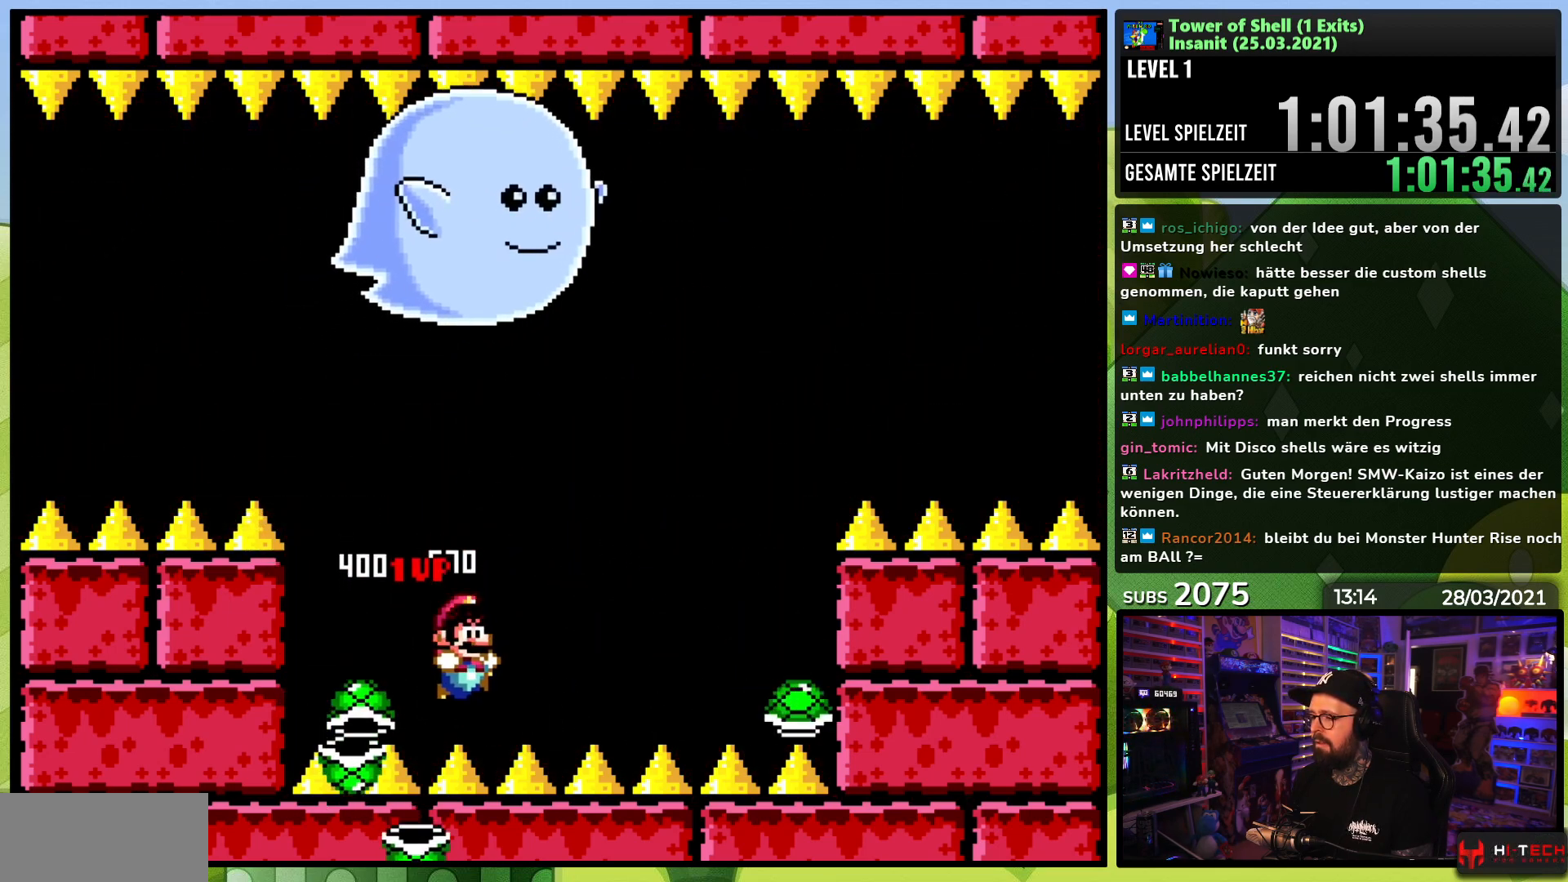
{"dt_ms": 500, "buttons": ["Y"], "events": [[50, "B", "up"], [67, "DPAD_LEFT", "down"], [100, "Y", "up"], [150, "DPAD_LEFT", "up"], [283, "Y", "down"]]}
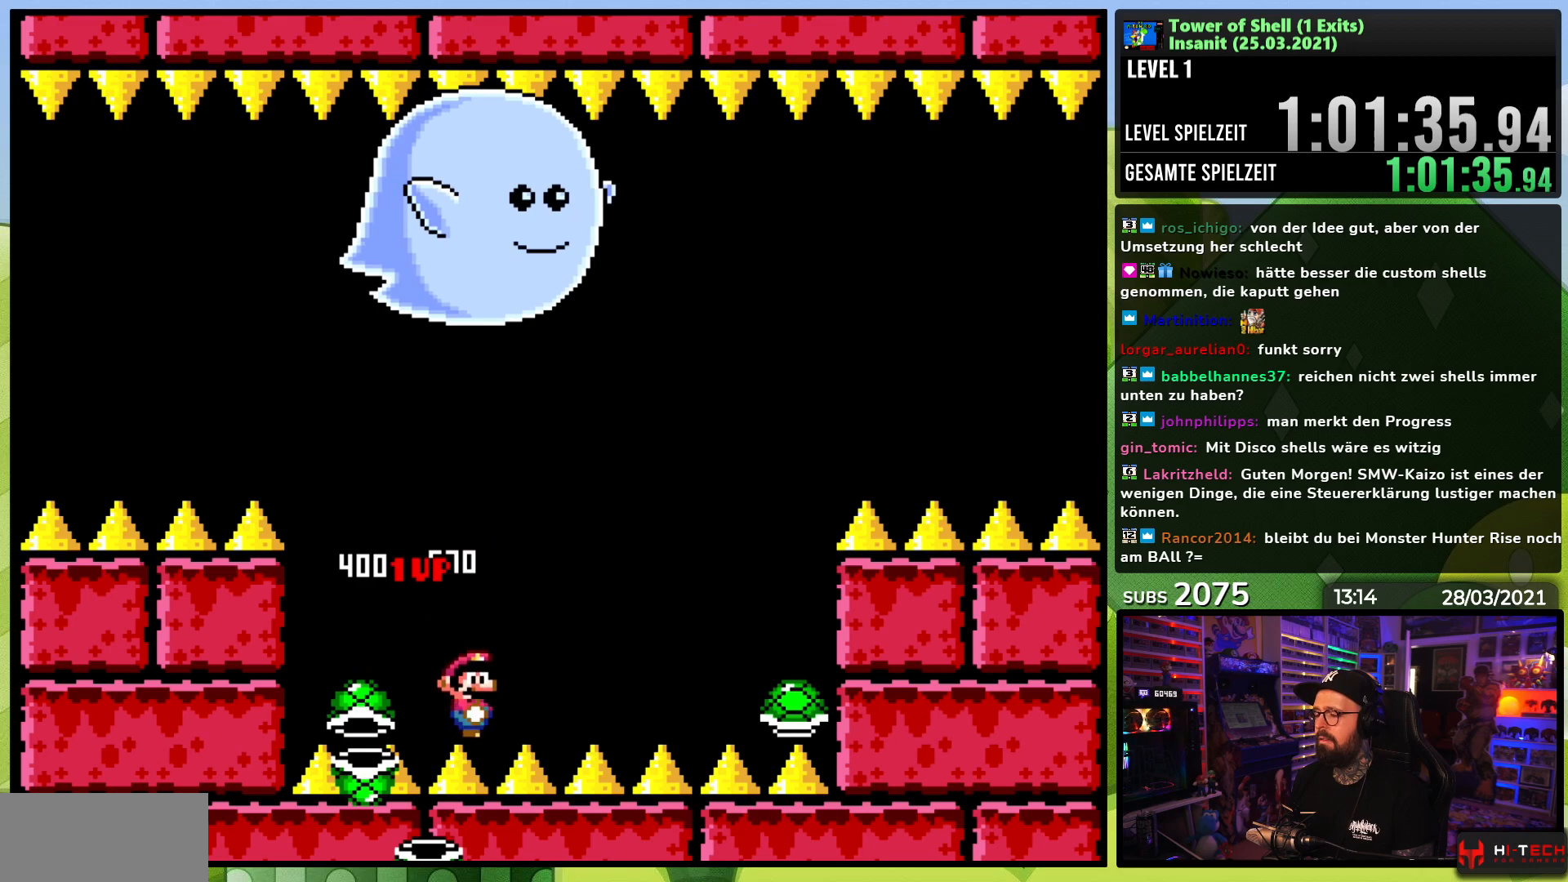
{"dt_ms": 1000, "buttons": ["B", "Y"], "events": [[333, "Y", "up"], [350, "B", "down"], [350, "DPAD_UP", "down"], [350, "Y", "down"], [417, "Y", "up"], [433, "B", "up"], [500, "DPAD_LEFT", "down"], [550, "DPAD_UP", "up"], [550, "Y", "down"], [783, "B", "down"], [833, "DPAD_LEFT", "up"]]}
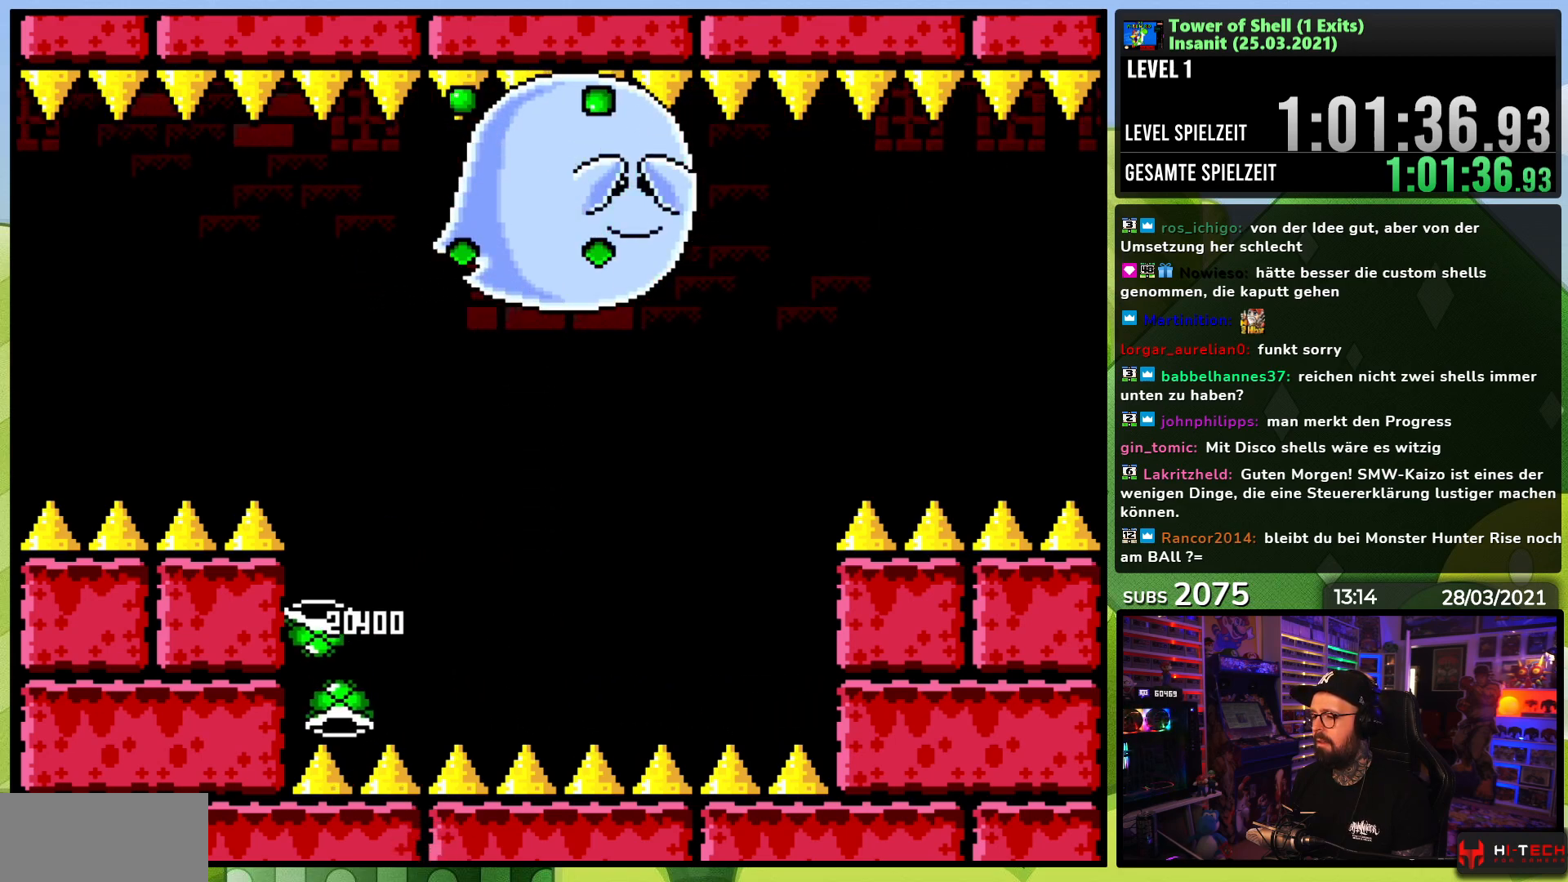
{"dt_ms": 500, "buttons": ["B", "Y"], "events": [[250, "Y", "up"], [317, "Y", "down"]]}
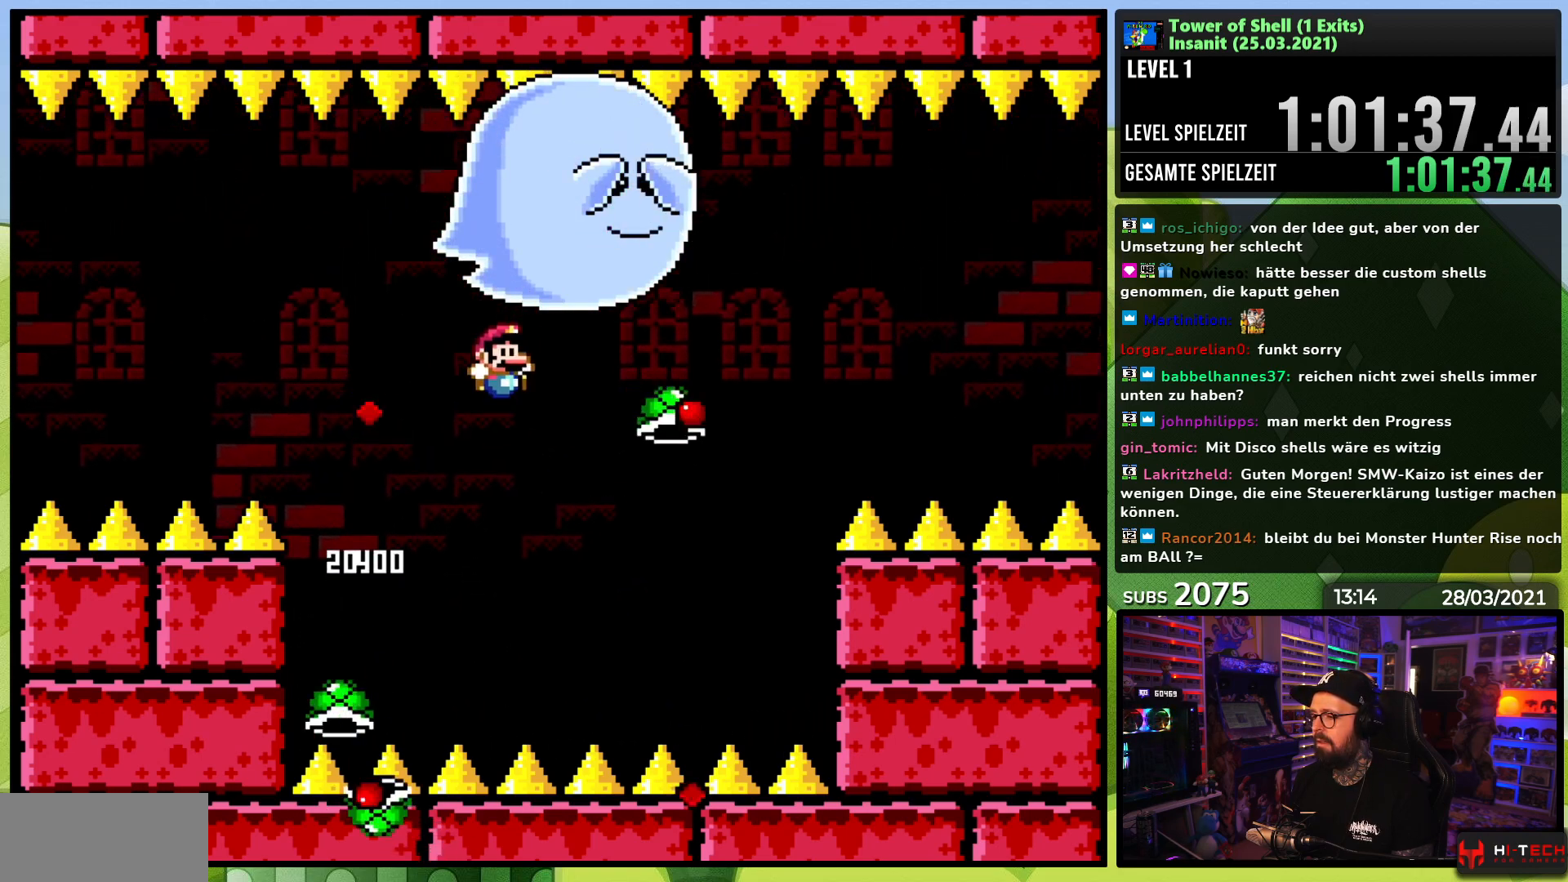
{"dt_ms": 500, "buttons": ["B"], "events": [[117, "DPAD_LEFT", "down"], [233, "DPAD_LEFT", "up"], [500, "Y", "up"]]}
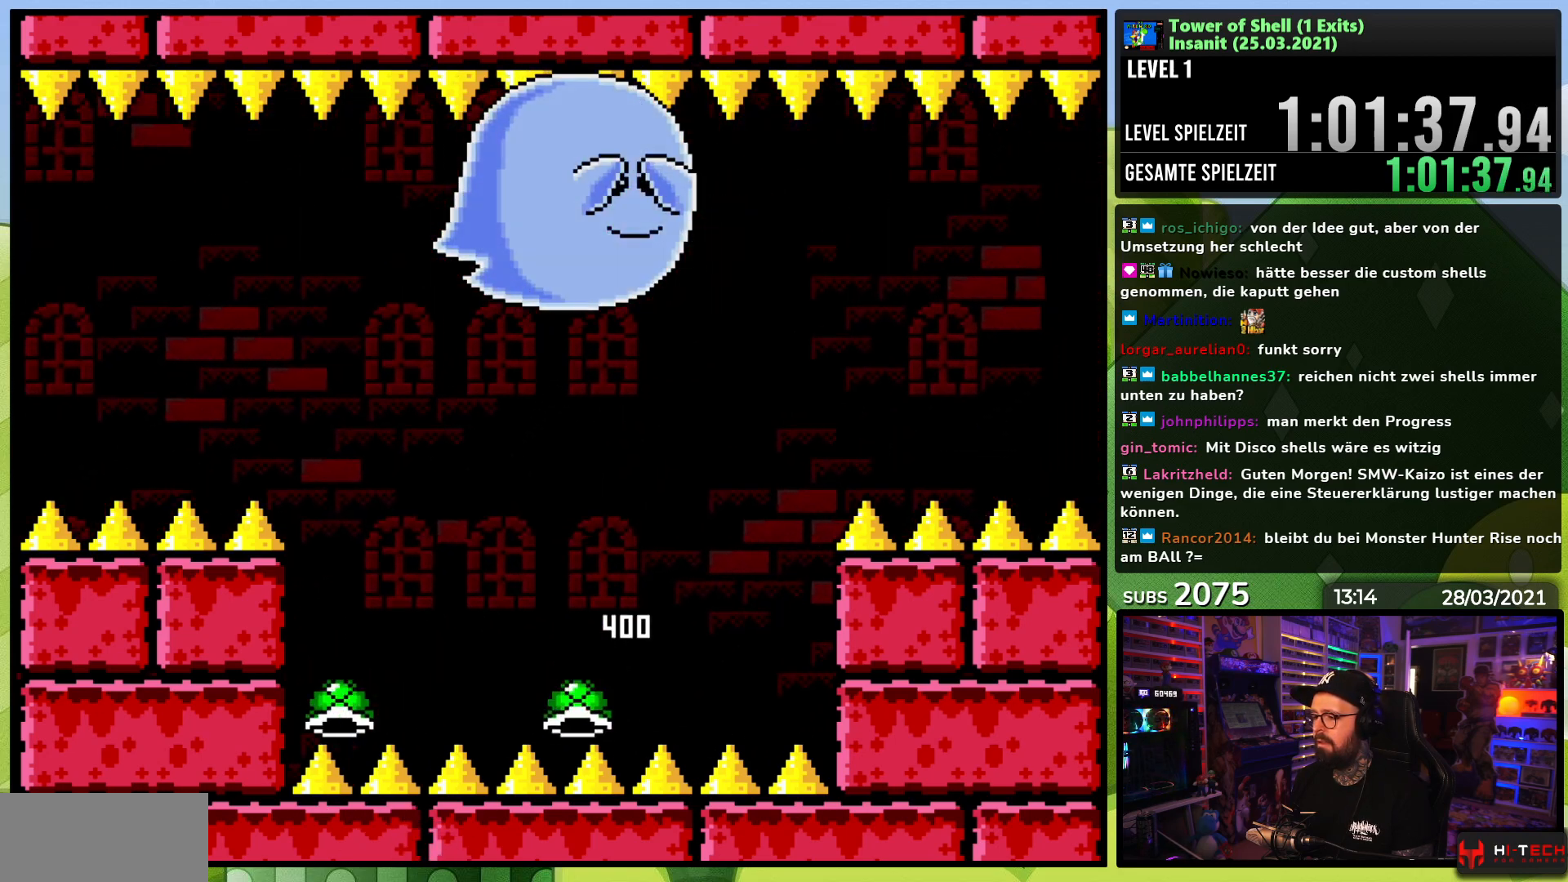
{"dt_ms": 500, "buttons": ["B", "Y"], "events": [[67, "DPAD_UP", "down"], [83, "Y", "down"], [100, "DPAD_UP", "up"], [300, "B", "up"], [367, "B", "down"]]}
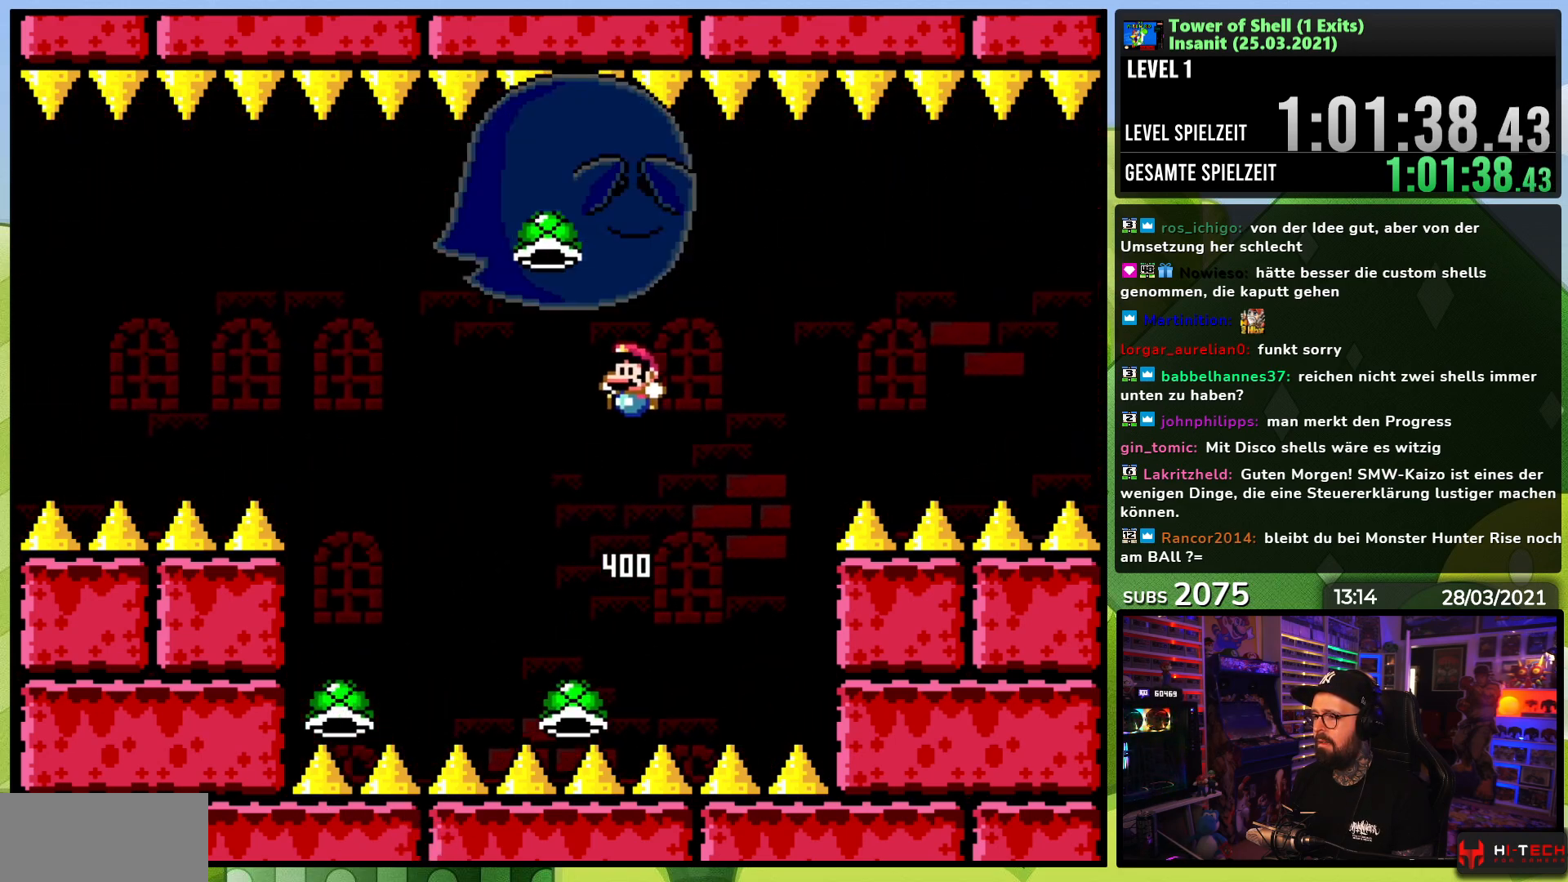
{"dt_ms": 500, "buttons": [], "events": [[100, "DPAD_LEFT", "down"], [183, "B", "up"], [217, "DPAD_LEFT", "up"], [250, "Y", "up"], [300, "Y", "down"], [333, "B", "down"], [333, "Y", "up"], [433, "B", "up"]]}
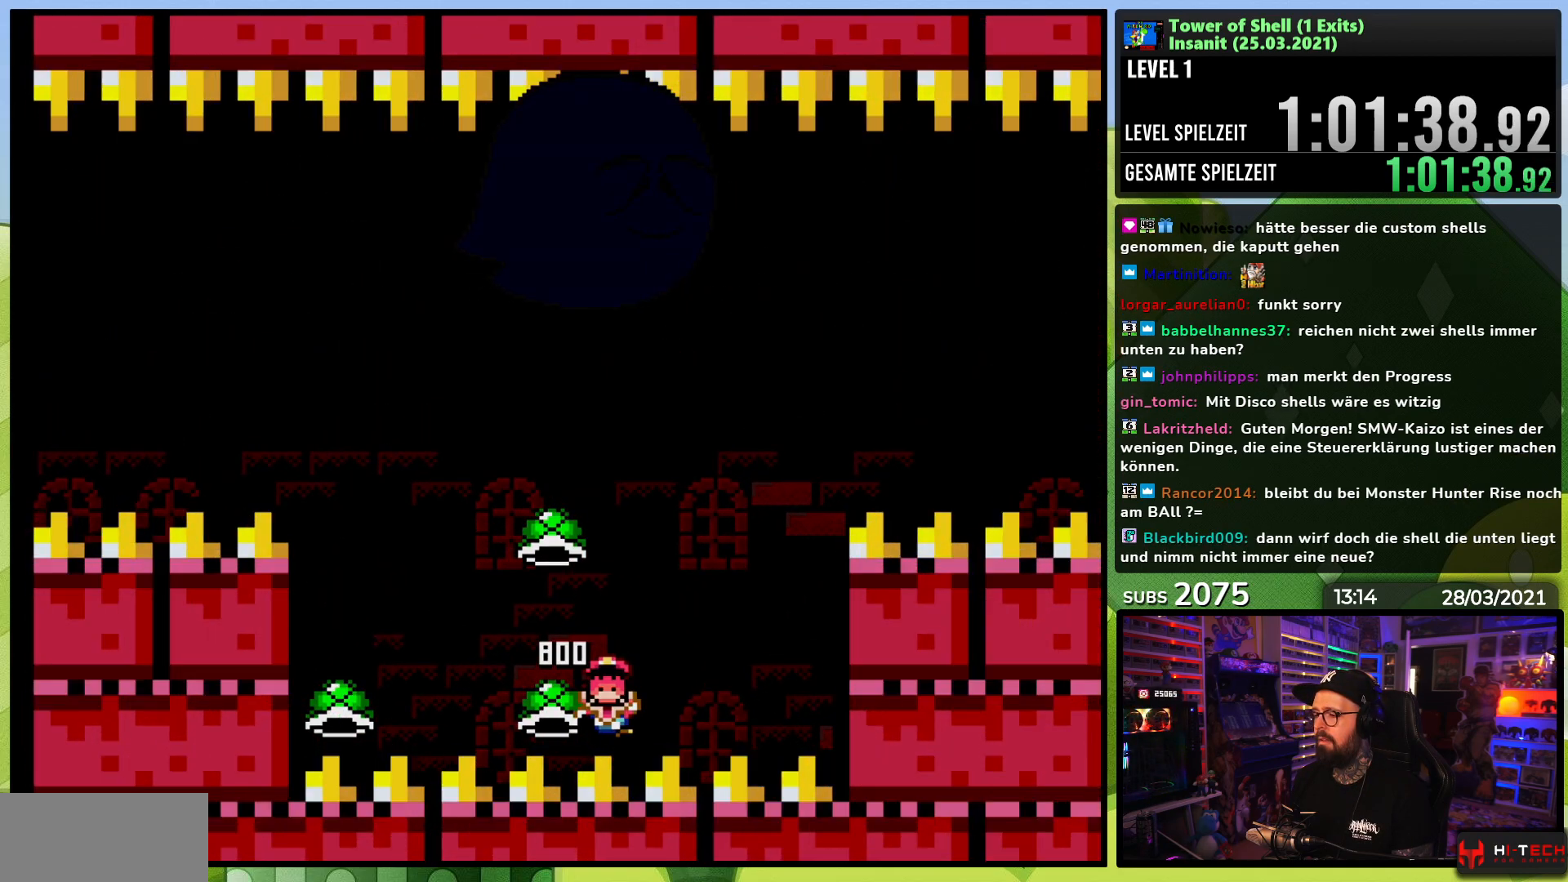
{"dt_ms": 500, "buttons": [], "events": [[33, "B", "down"], [133, "B", "up"]]}
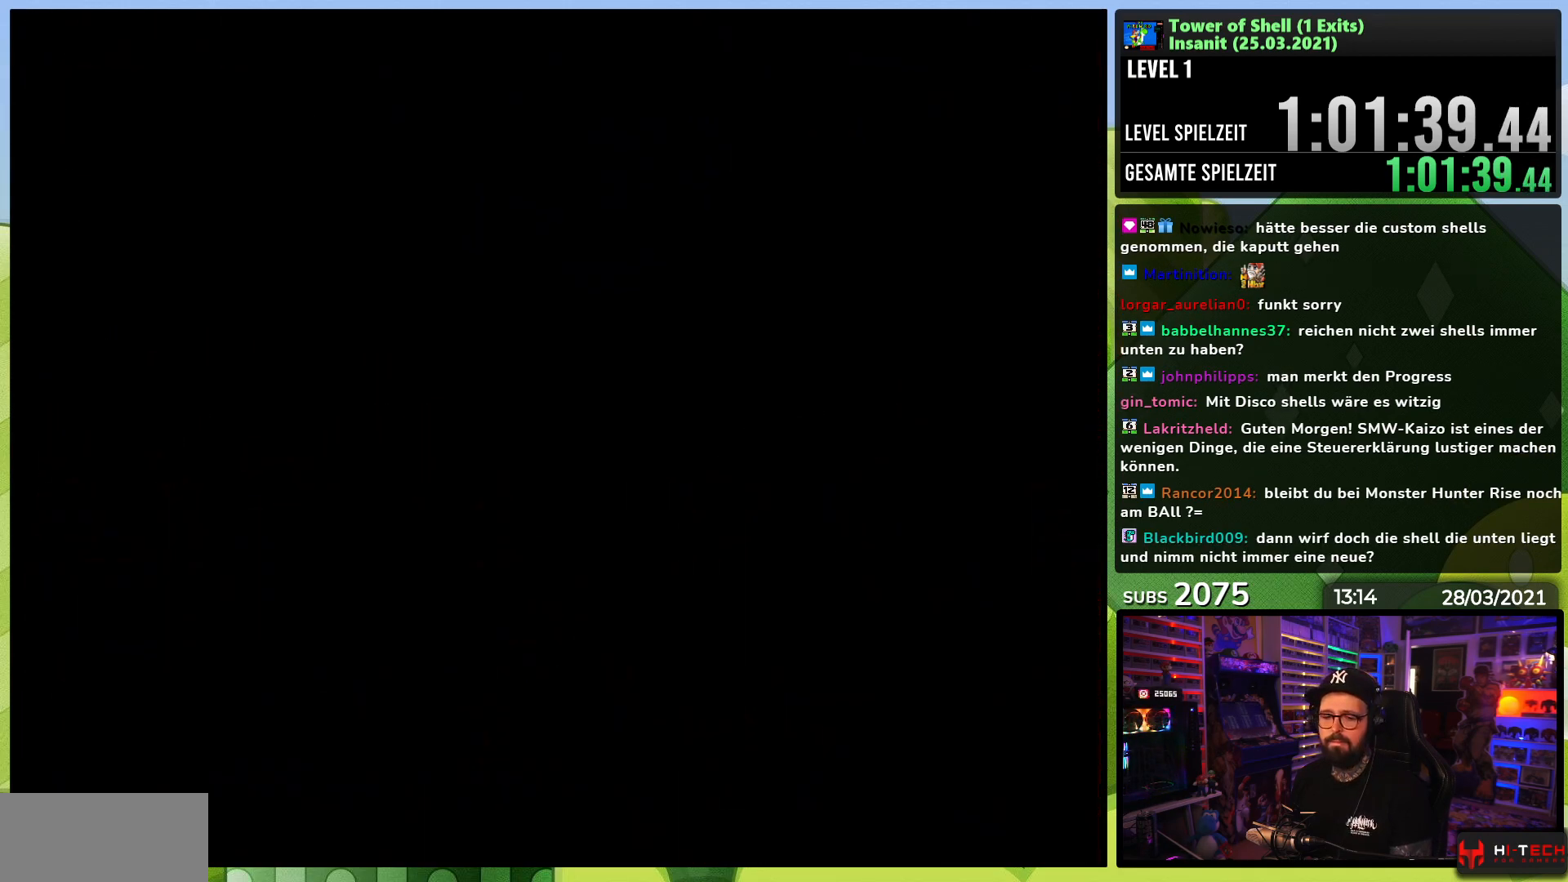
{"dt_ms": 500, "buttons": [], "events": []}
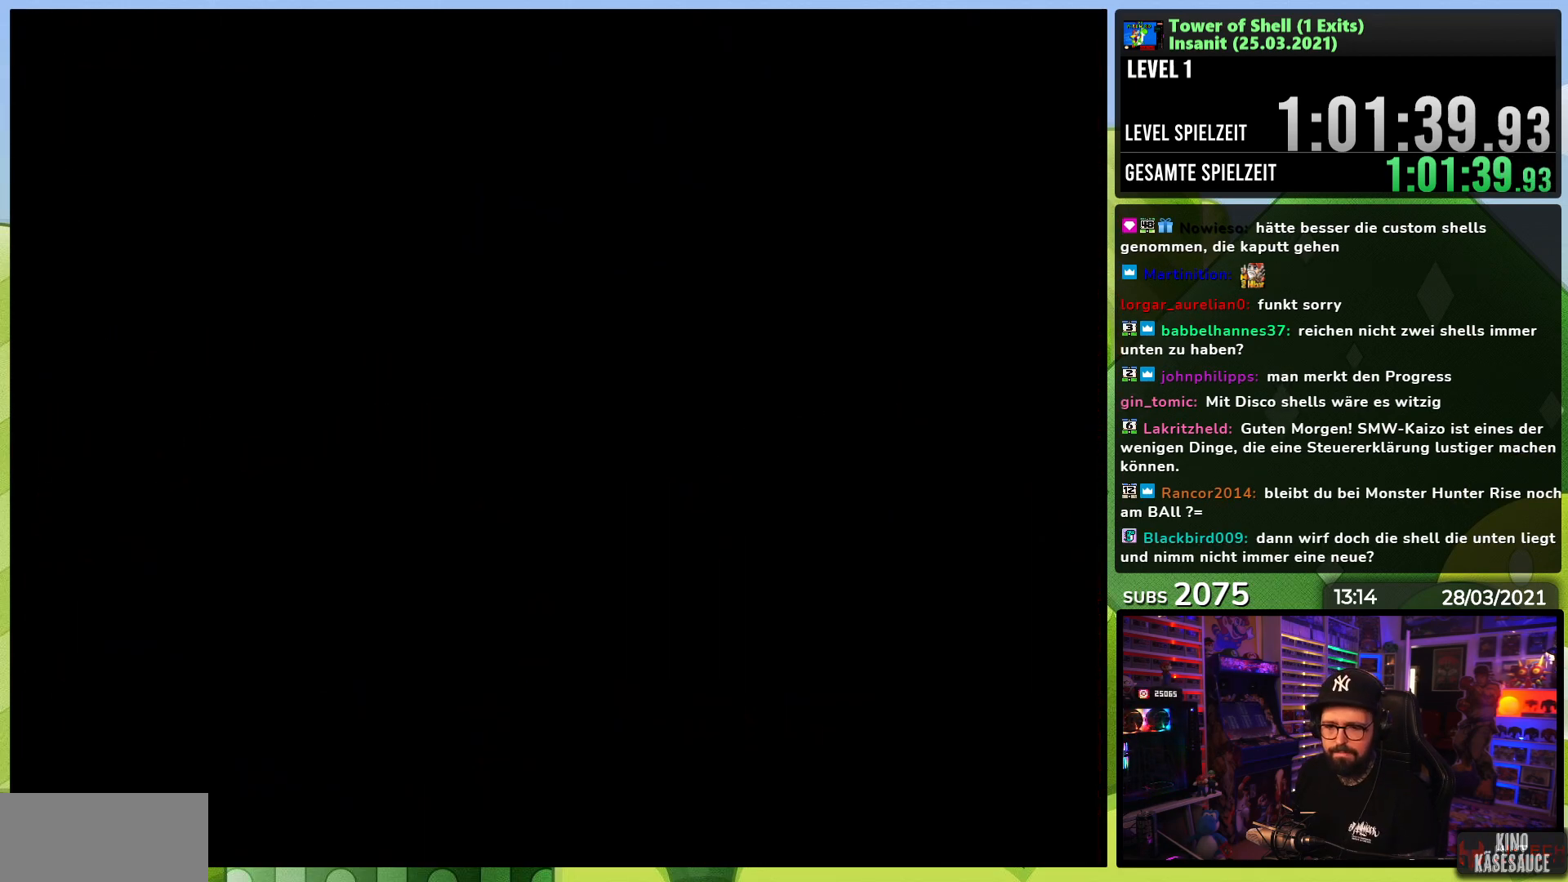
{"dt_ms": 500, "buttons": [], "events": []}
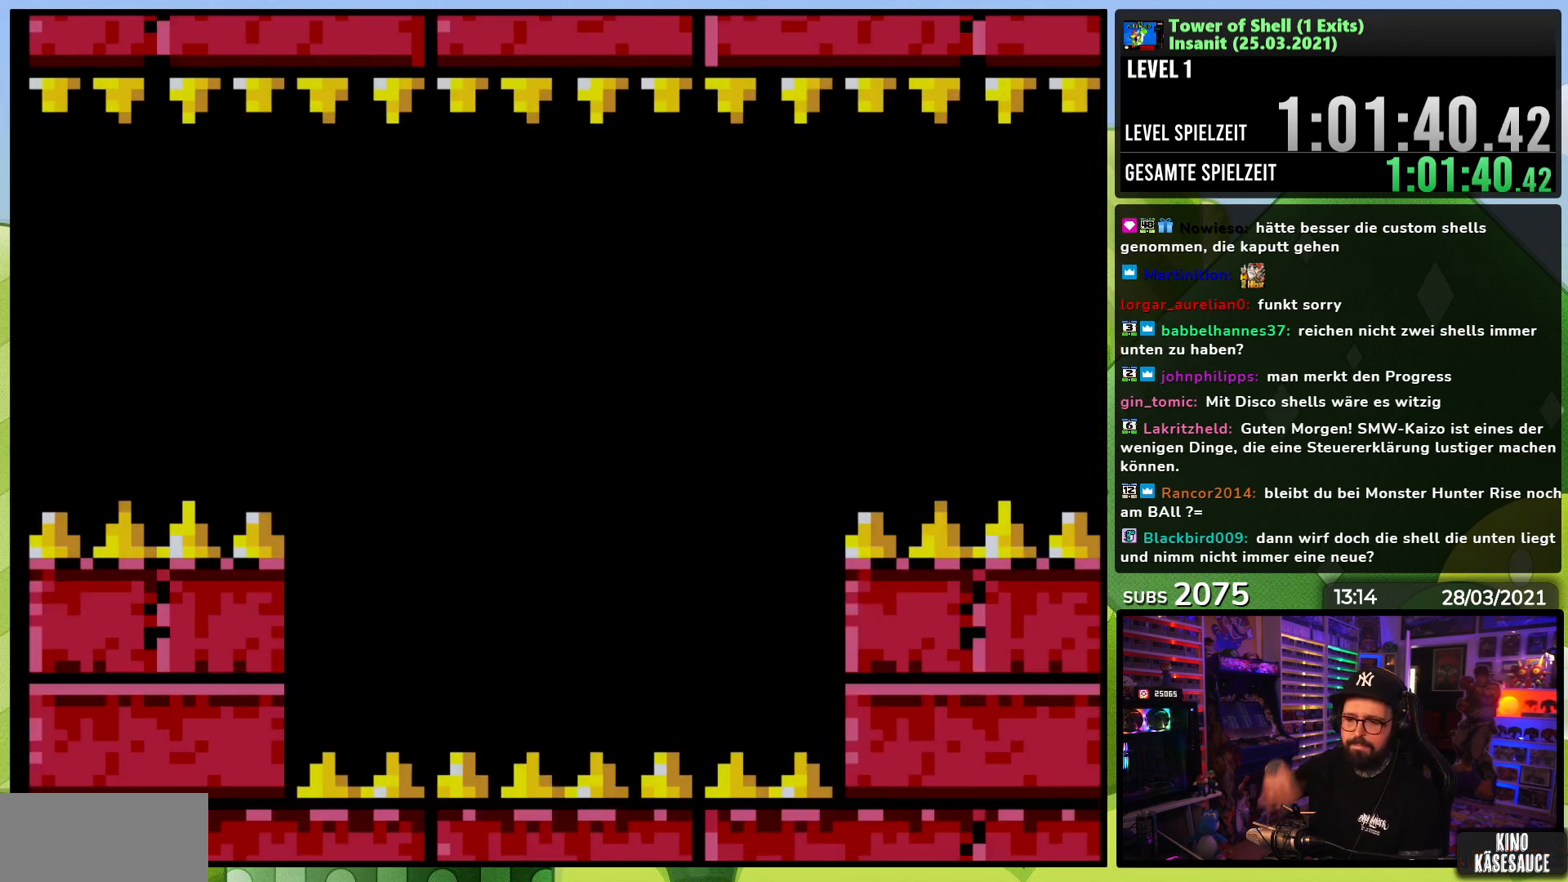
{"dt_ms": 500, "buttons": [], "events": []}
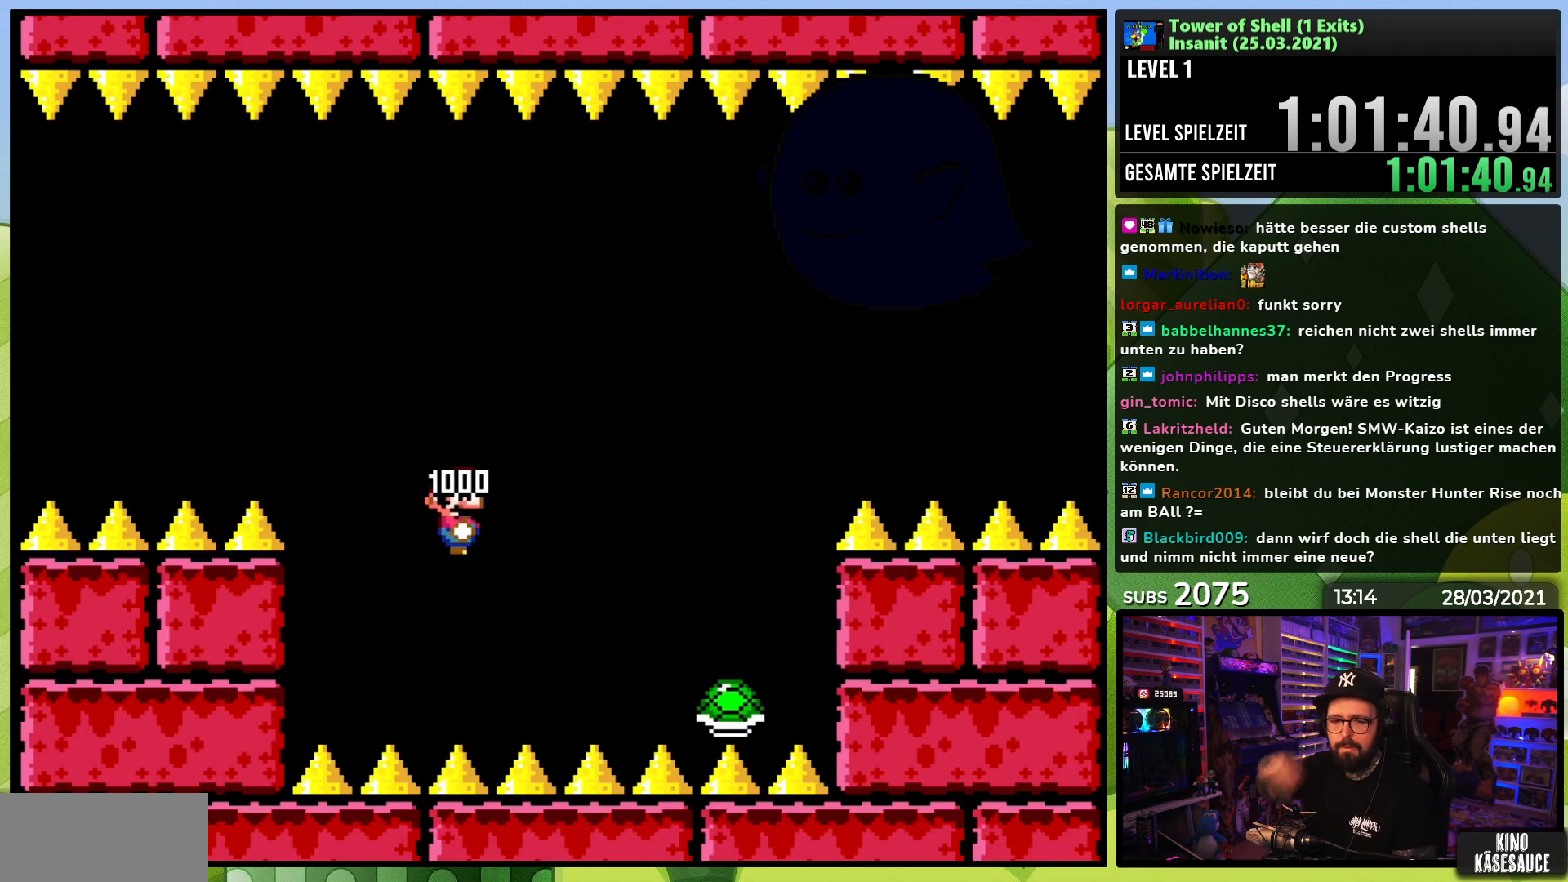
{"dt_ms": 500, "buttons": [], "events": []}